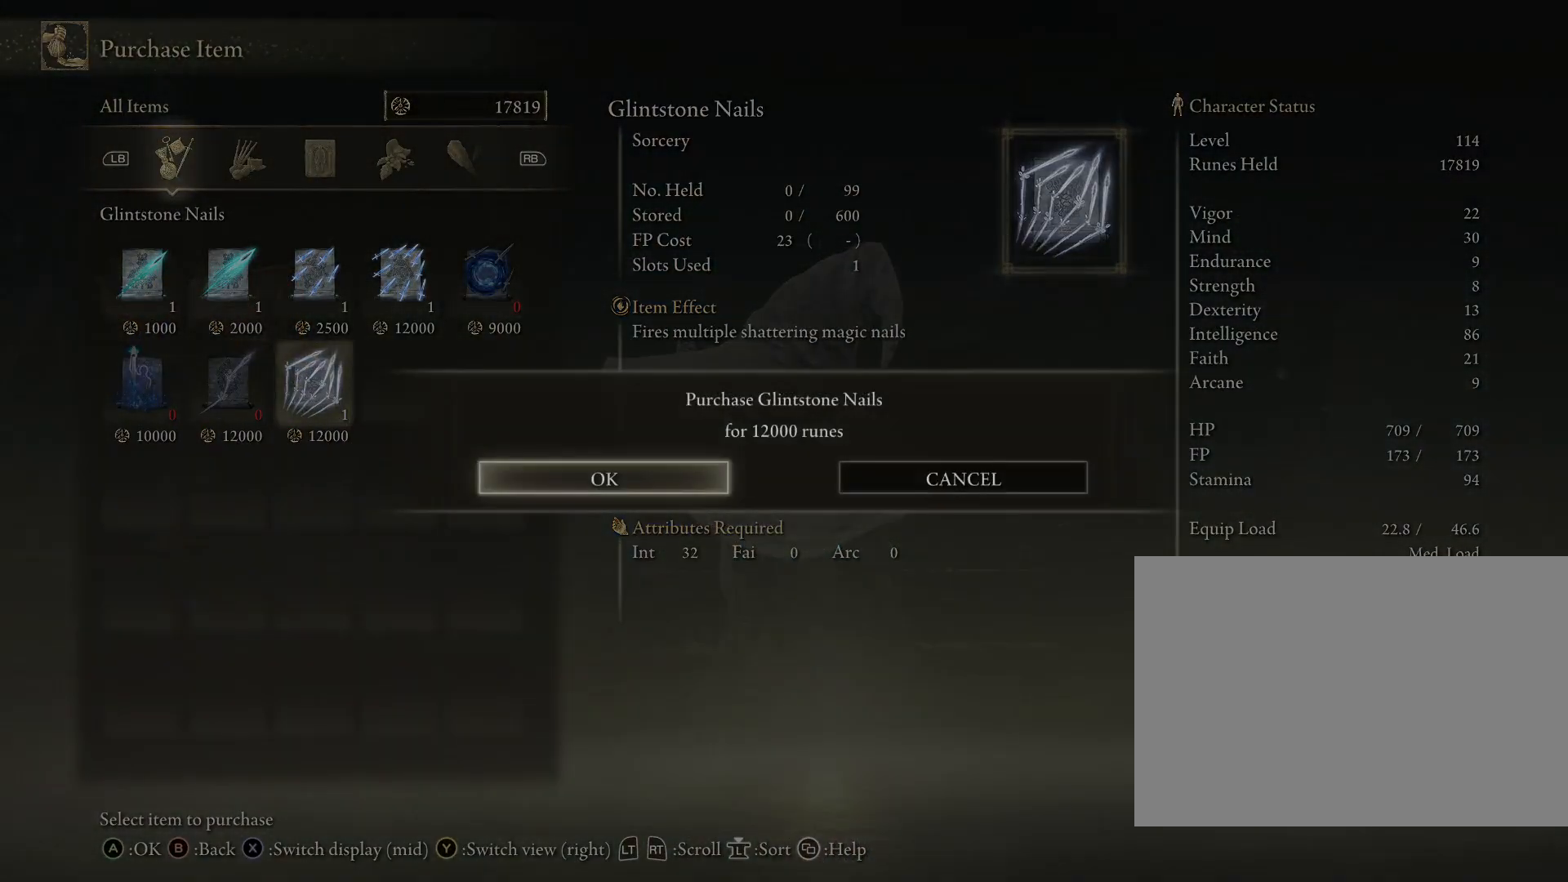
Gameplay with a controller (PlayStation layout); each line is a JSON object with the inputs held at the frame after it. "events" lists button and stick changes between this image and that frame as [ms after this image, input, new state], when the widget could be followed in between. Not read: L2.
{"buttons": ["DPAD_LEFT"], "left_stick": "center", "right_stick": "center", "events": [[83, "CROSS", "down"], [217, "CROSS", "up"], [483, "DPAD_LEFT", "down"]]}
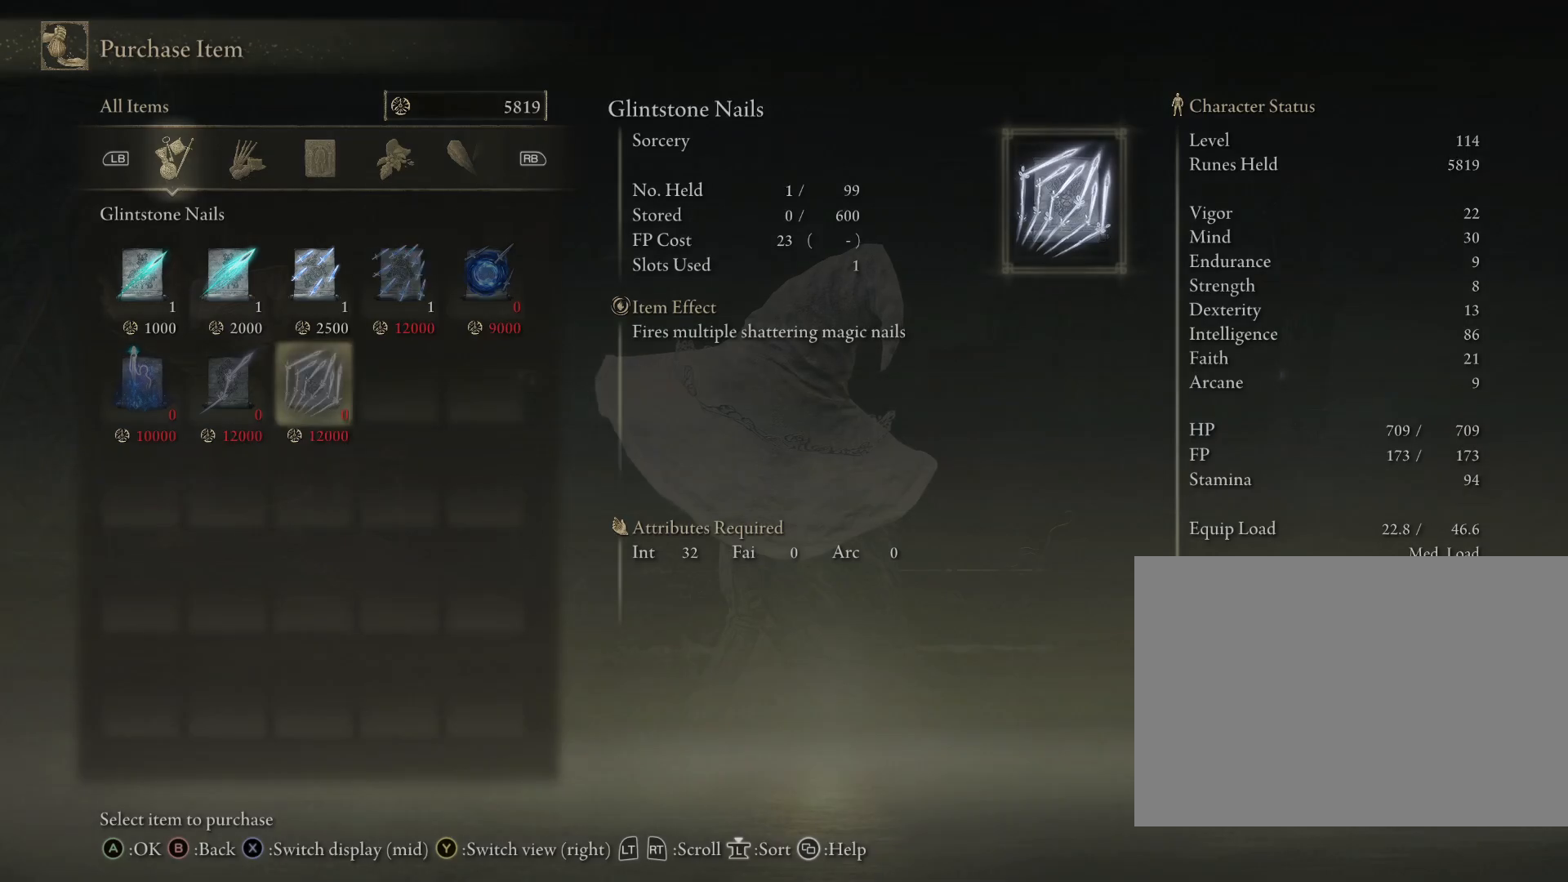
{"buttons": [], "left_stick": "right", "right_stick": "right", "events": [[67, "DPAD_LEFT", "up"], [183, "DPAD_UP", "down"], [233, "DPAD_UP", "up"], [300, "CIRCLE", "down"], [383, "CIRCLE", "up"], [450, "left_stick", "right"], [450, "right_stick", "right"]]}
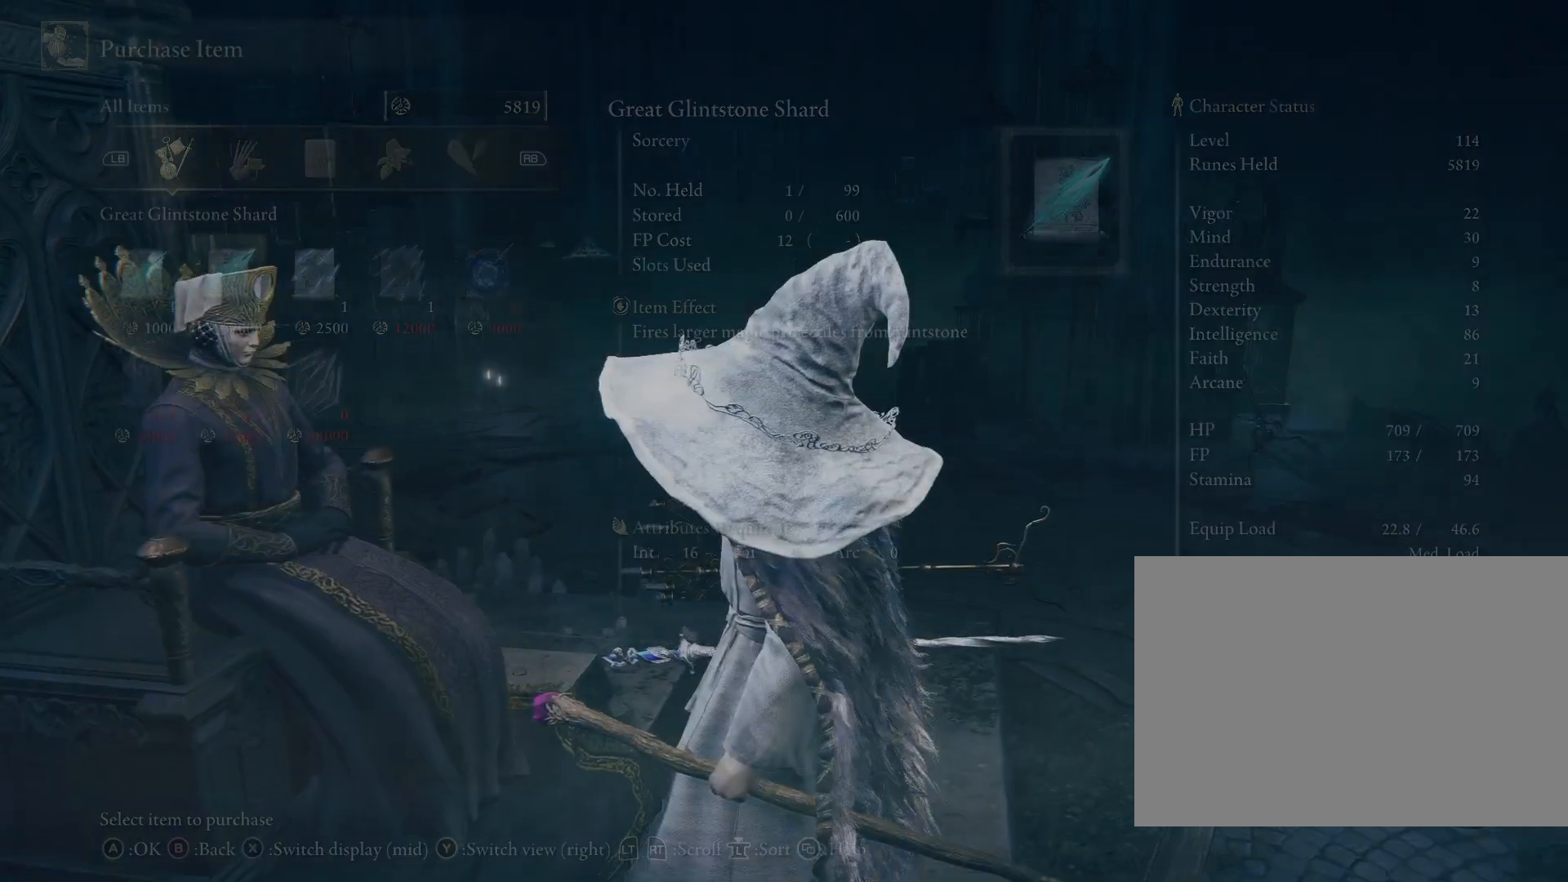
{"buttons": ["CIRCLE"], "left_stick": "up", "right_stick": "center", "events": [[100, "left_stick", "up-right"], [150, "CIRCLE", "down"], [317, "CIRCLE", "up"], [350, "left_stick", "up"], [450, "CIRCLE", "down"], [467, "right_stick", "center"]]}
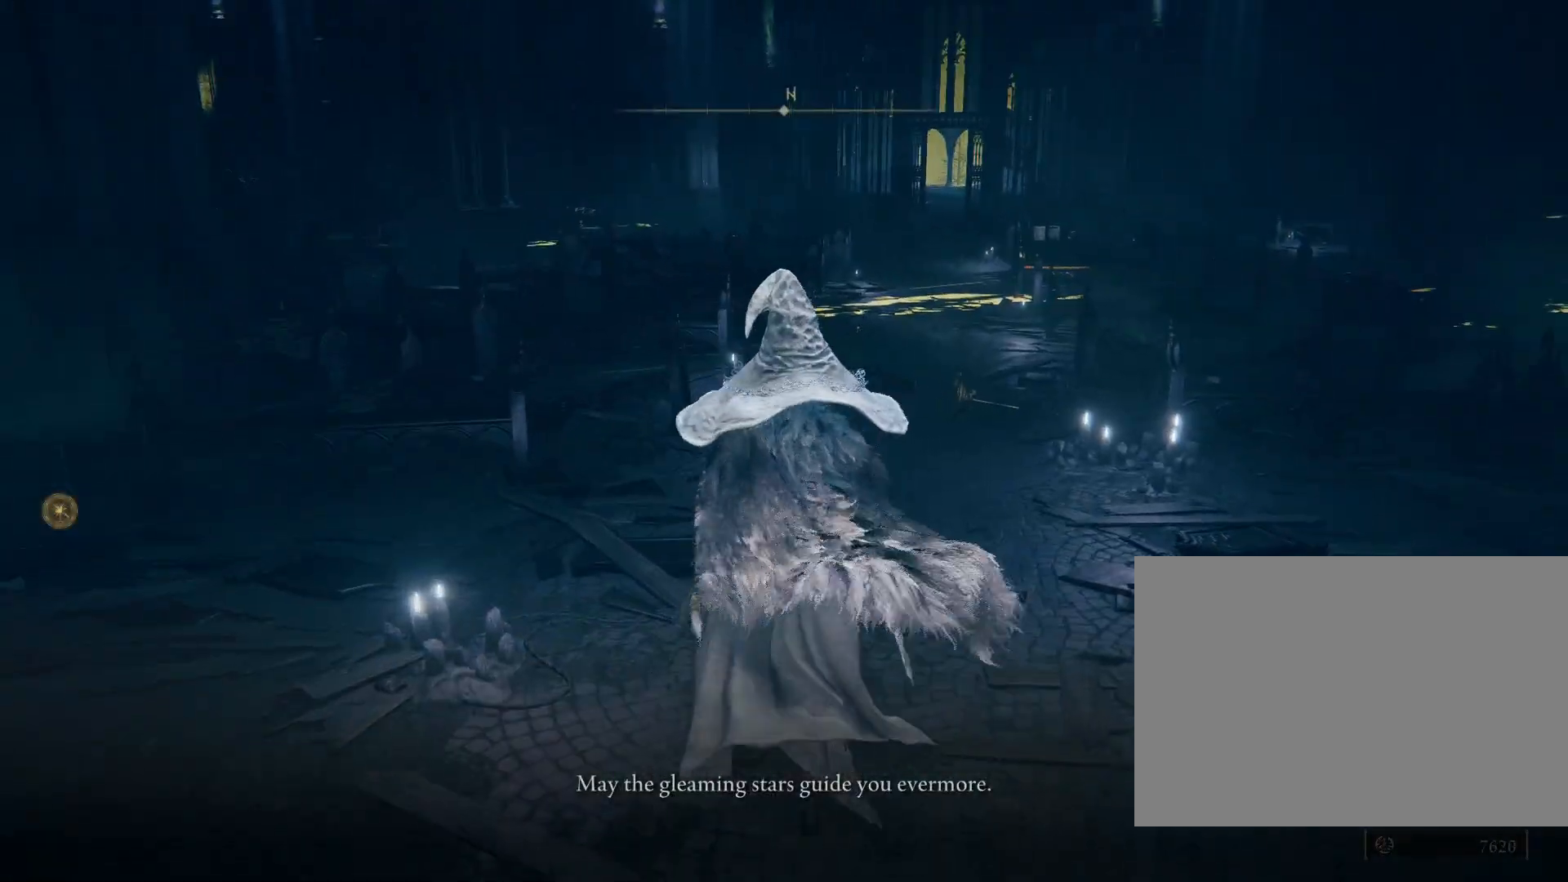
{"buttons": ["CROSS", "CIRCLE"], "left_stick": "up", "right_stick": "center", "events": [[267, "CROSS", "down"], [350, "CROSS", "up"], [450, "CROSS", "down"]]}
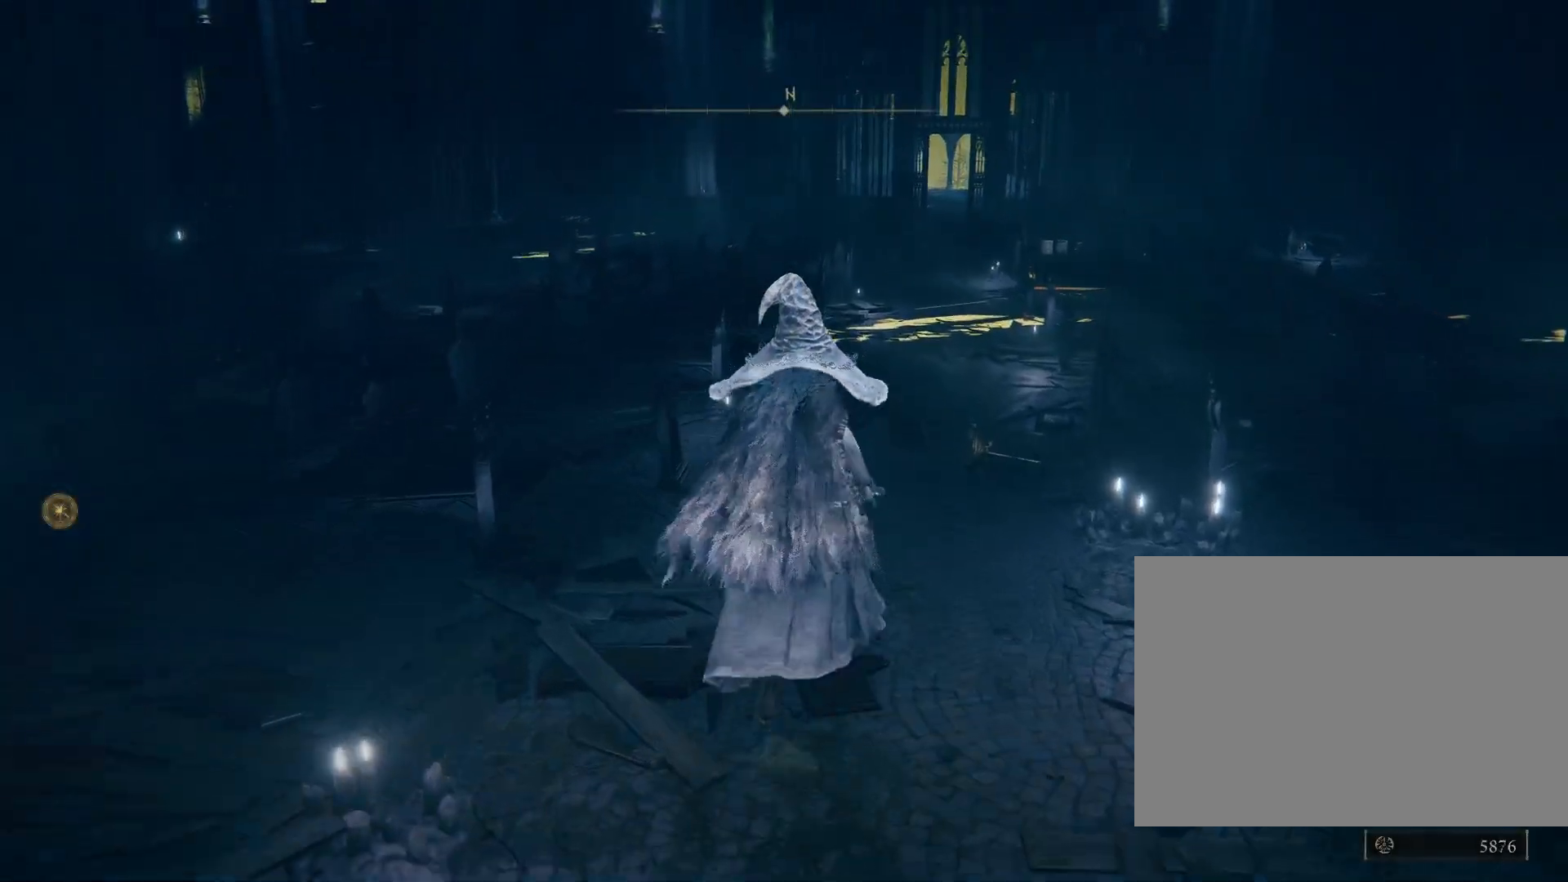
{"buttons": ["CIRCLE"], "left_stick": "up", "right_stick": "center", "events": [[33, "CROSS", "up"], [83, "CROSS", "down"], [183, "CROSS", "up"]]}
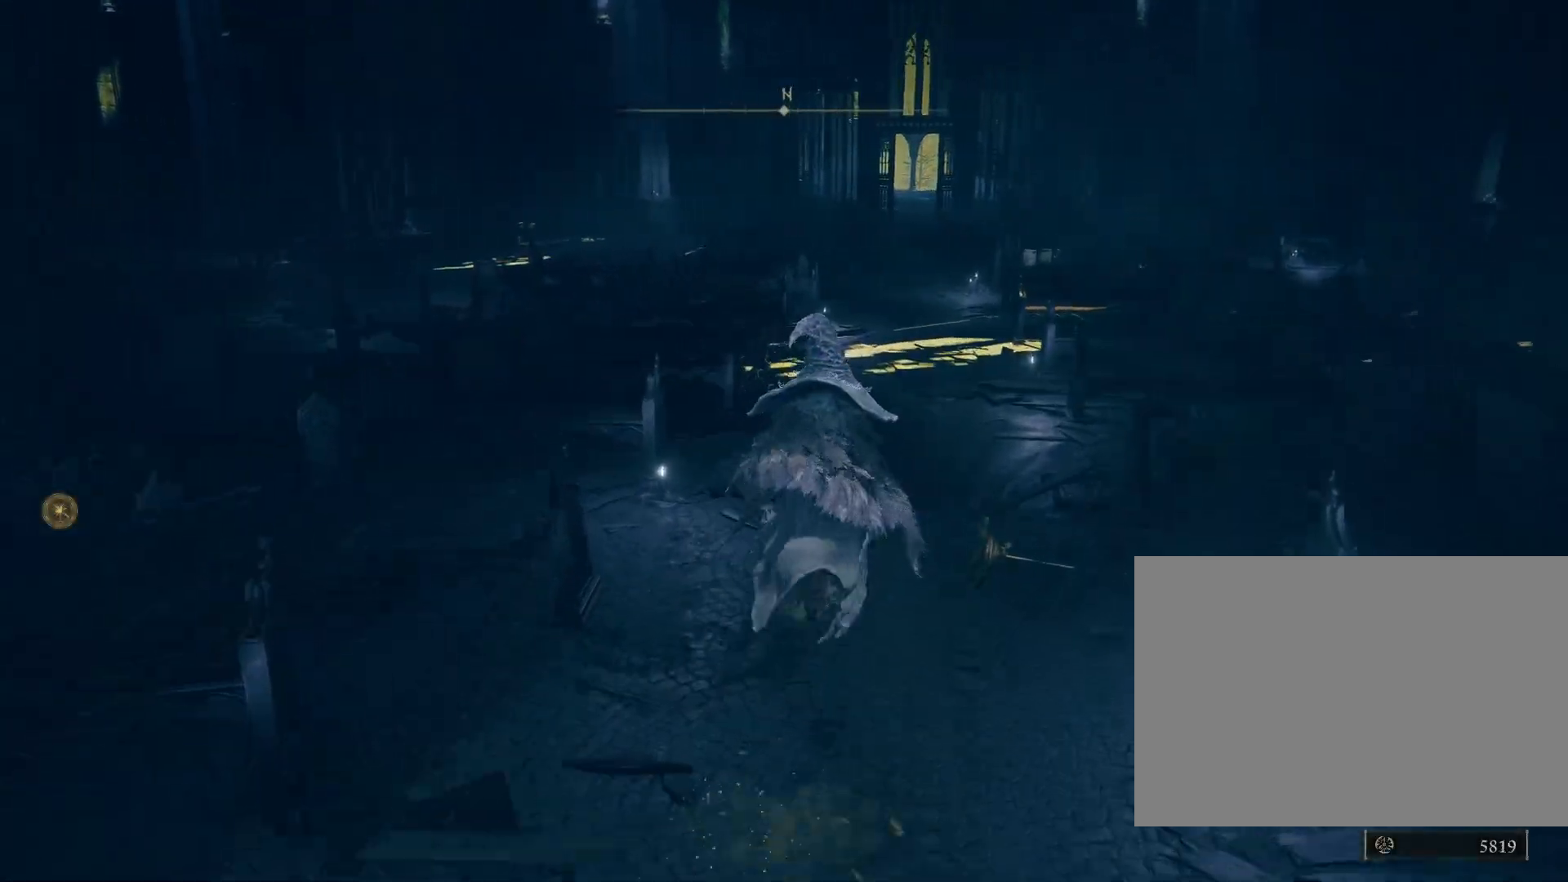
{"buttons": ["CIRCLE"], "left_stick": "up", "right_stick": "center", "events": []}
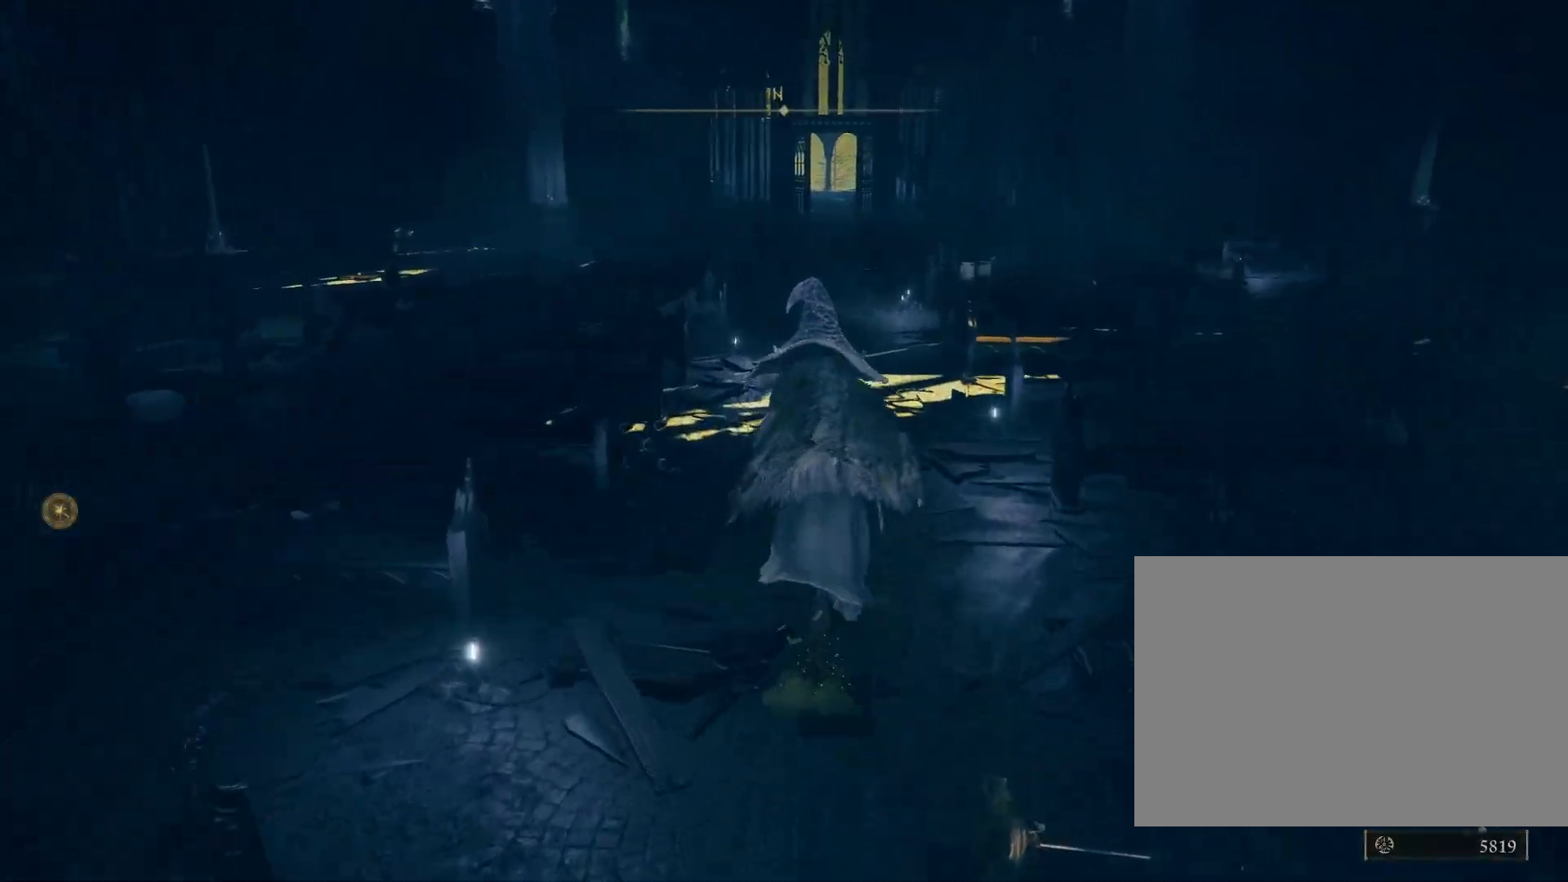
{"buttons": ["CIRCLE"], "left_stick": "up", "right_stick": "center", "events": [[117, "right_stick", "down-right"], [267, "right_stick", "center"]]}
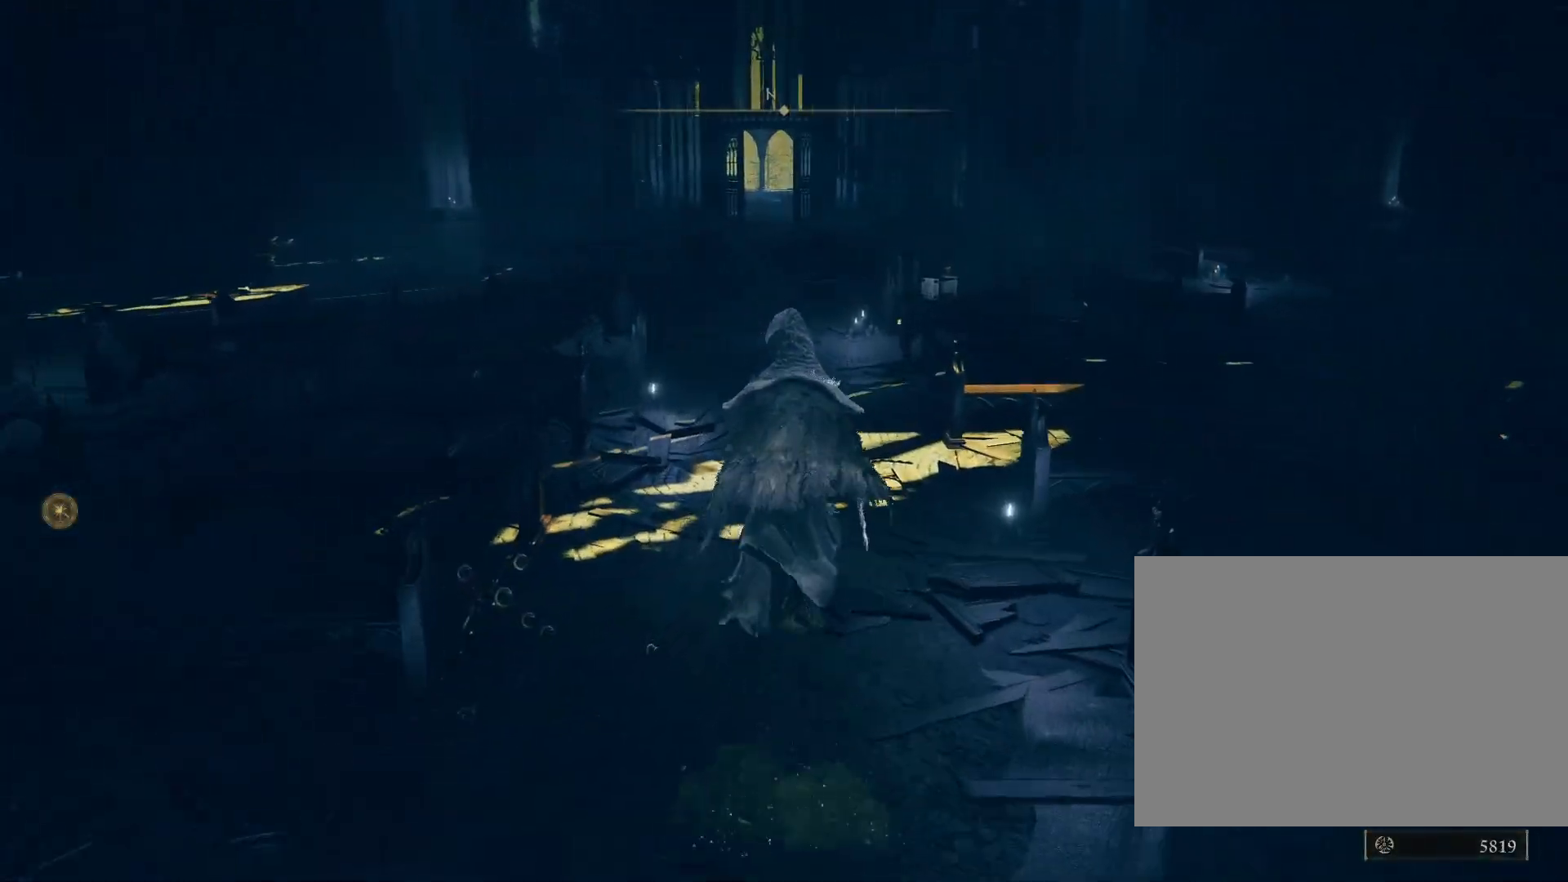
{"buttons": ["CIRCLE"], "left_stick": "up", "right_stick": "center", "events": [[67, "right_stick", "down-right"], [367, "right_stick", "center"]]}
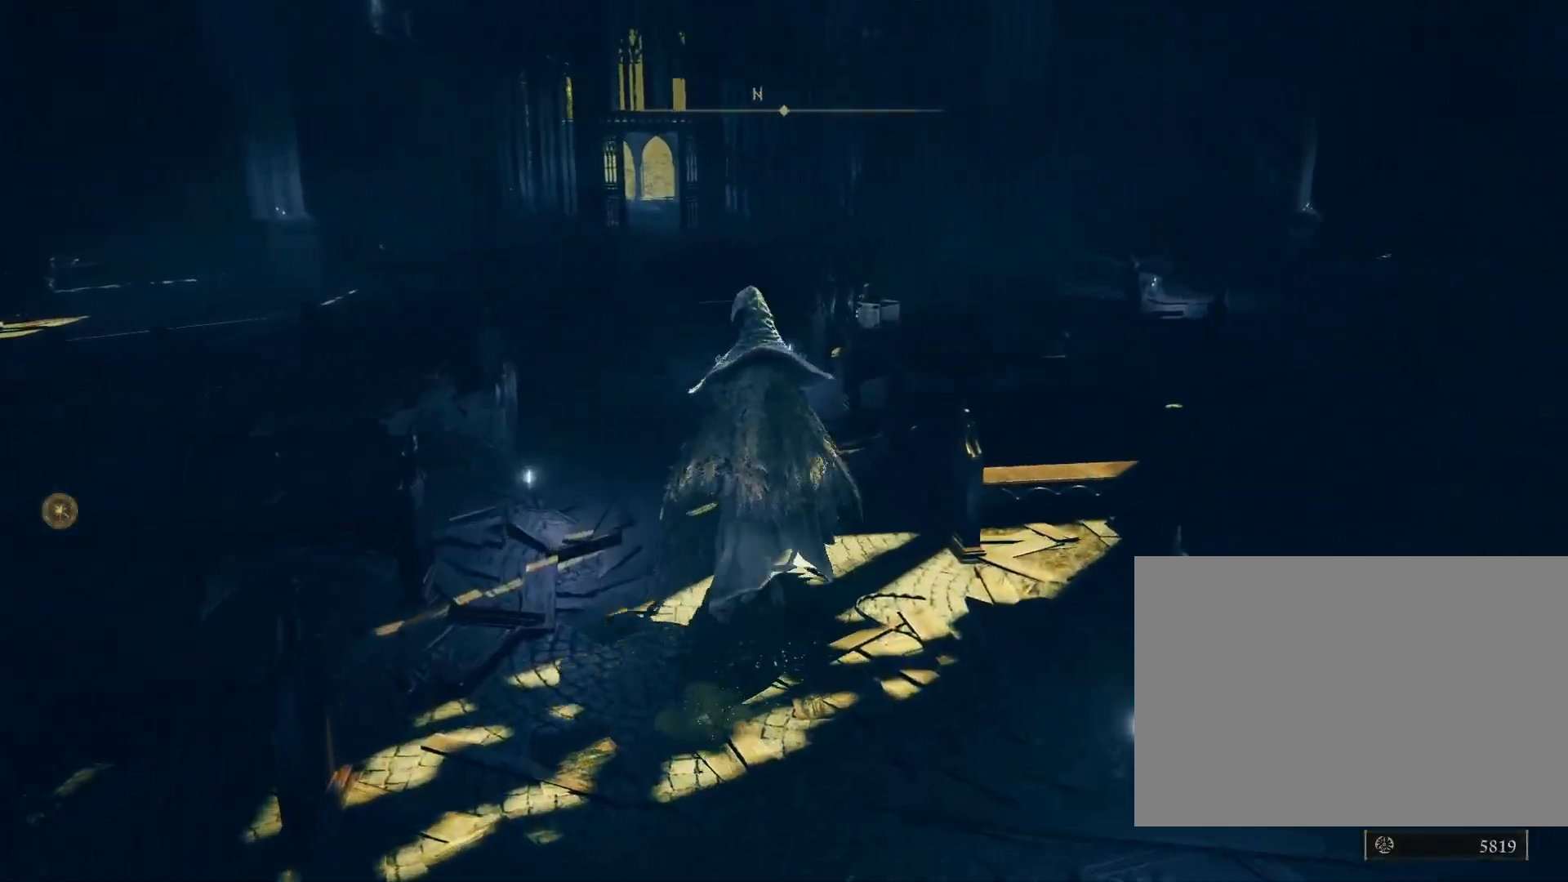
{"buttons": ["CIRCLE"], "left_stick": "up-right", "right_stick": "down-left", "events": [[100, "right_stick", "down-left"], [350, "left_stick", "up-right"]]}
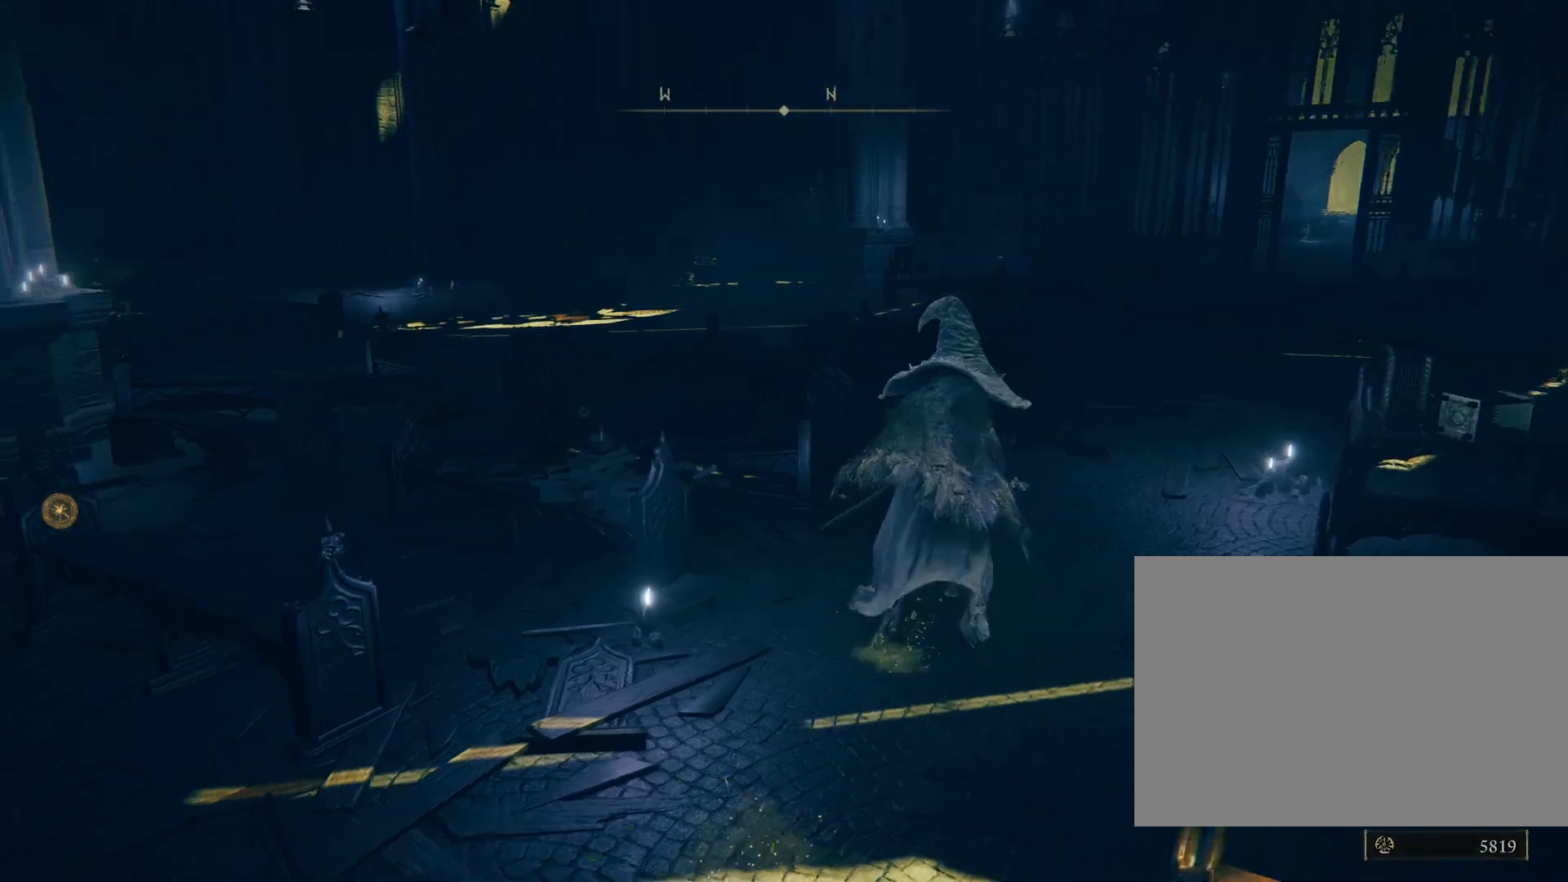
{"buttons": ["CIRCLE"], "left_stick": "up-right", "right_stick": "down-left", "events": []}
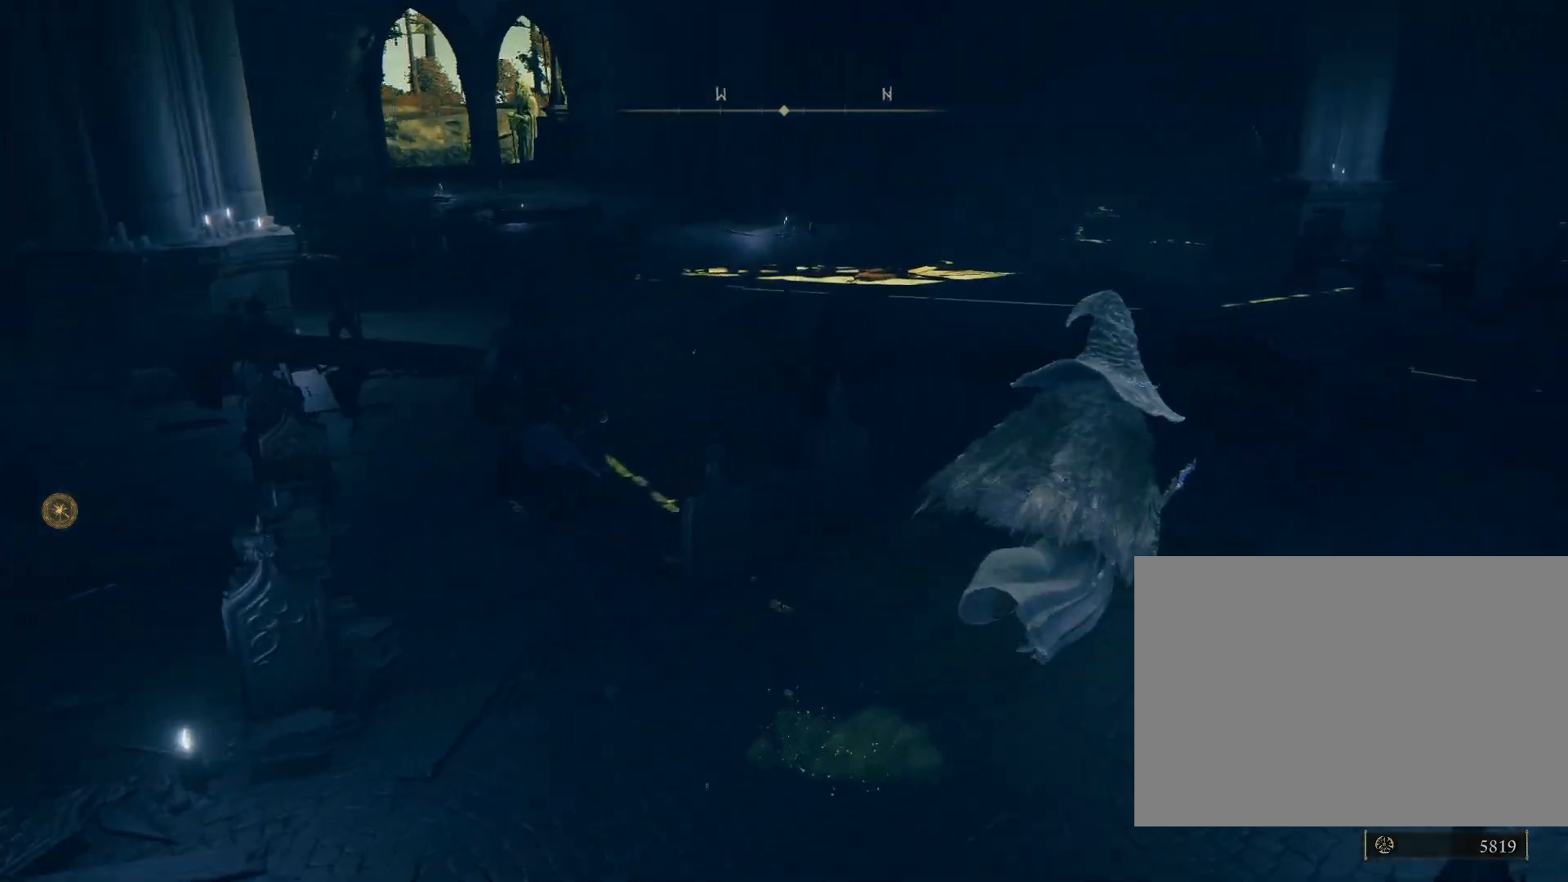
{"buttons": ["CIRCLE"], "left_stick": "up-right", "right_stick": "down-left", "events": []}
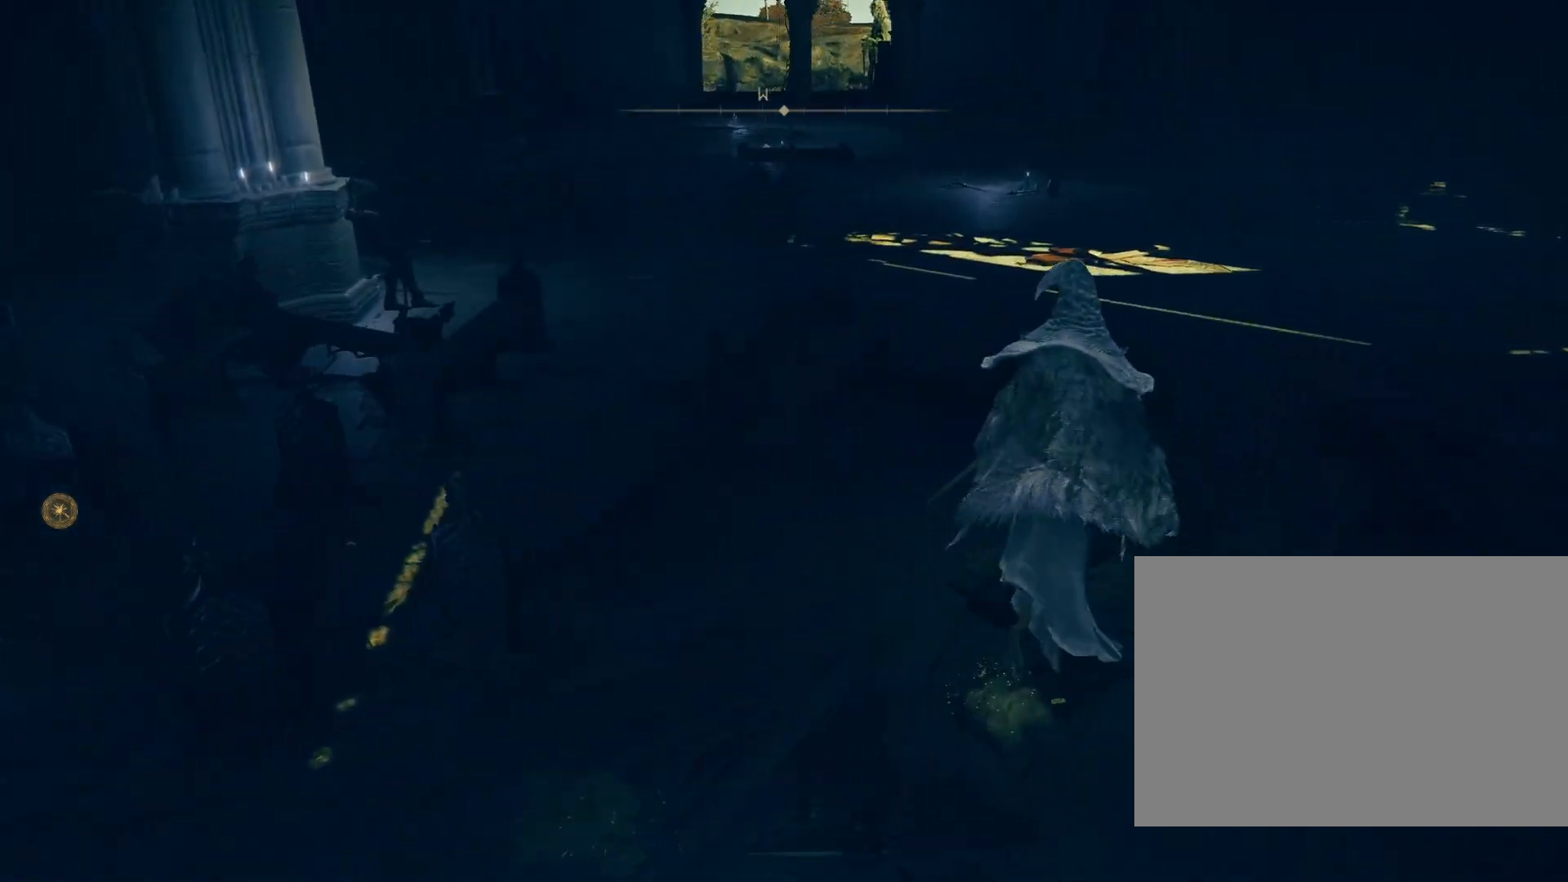
{"buttons": ["CIRCLE"], "left_stick": "down-right", "right_stick": "center", "events": [[100, "left_stick", "right"], [200, "right_stick", "left"], [267, "left_stick", "down-right"], [333, "right_stick", "center"]]}
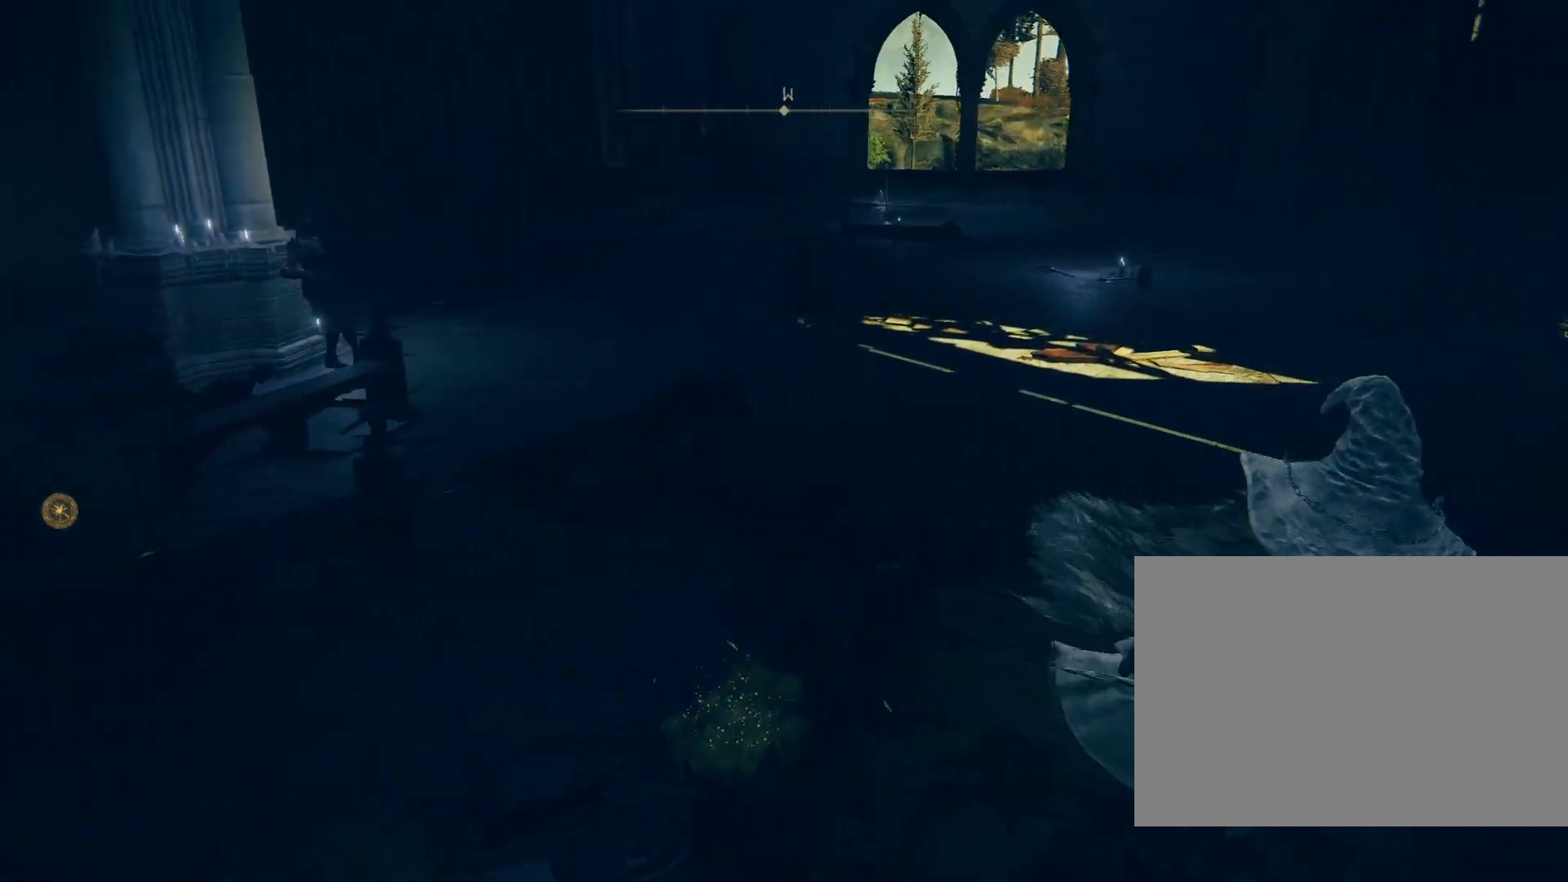
{"buttons": ["CIRCLE"], "left_stick": "up-right", "right_stick": "right", "events": [[167, "right_stick", "right"], [267, "left_stick", "right"], [417, "left_stick", "up-right"]]}
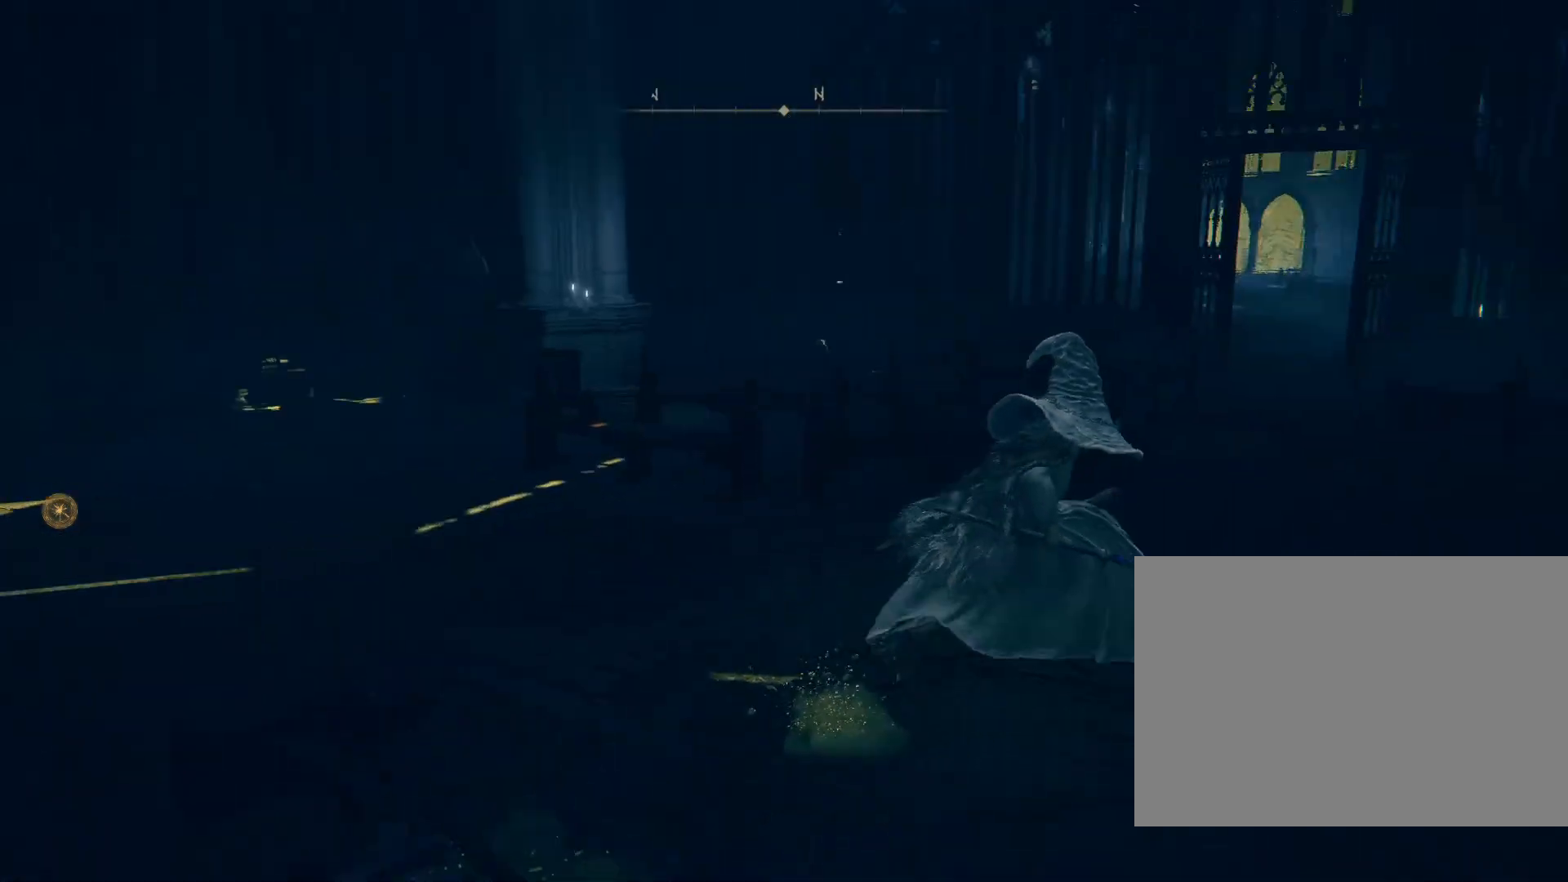
{"buttons": ["CIRCLE"], "left_stick": "up-right", "right_stick": "down-right", "events": [[83, "right_stick", "center"], [467, "right_stick", "down-right"]]}
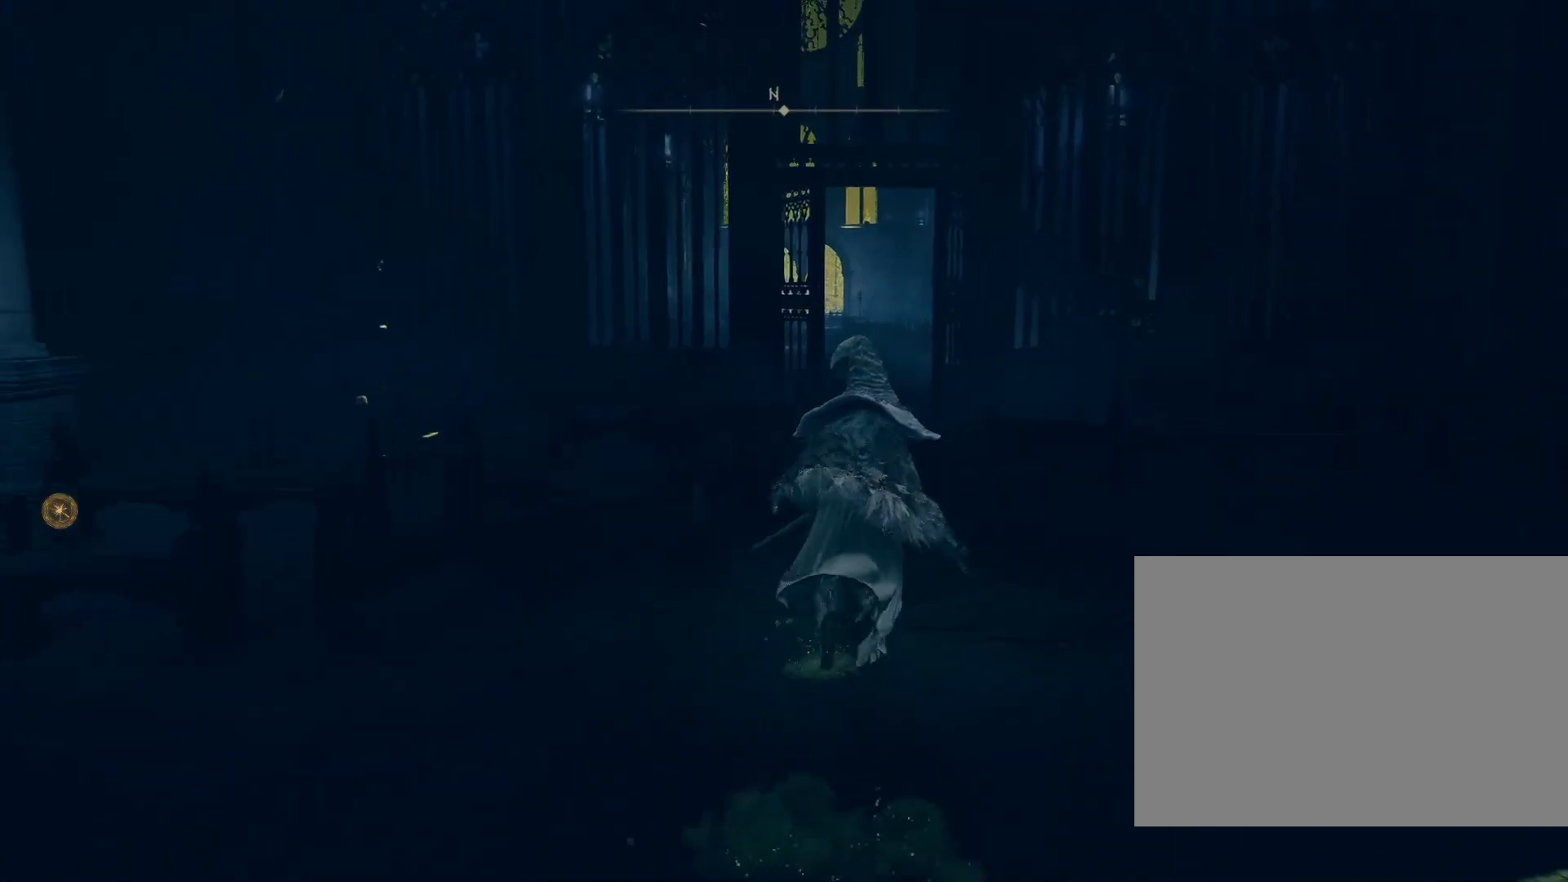
{"buttons": ["CIRCLE"], "left_stick": "up", "right_stick": "center", "events": [[50, "left_stick", "up"], [167, "right_stick", "center"]]}
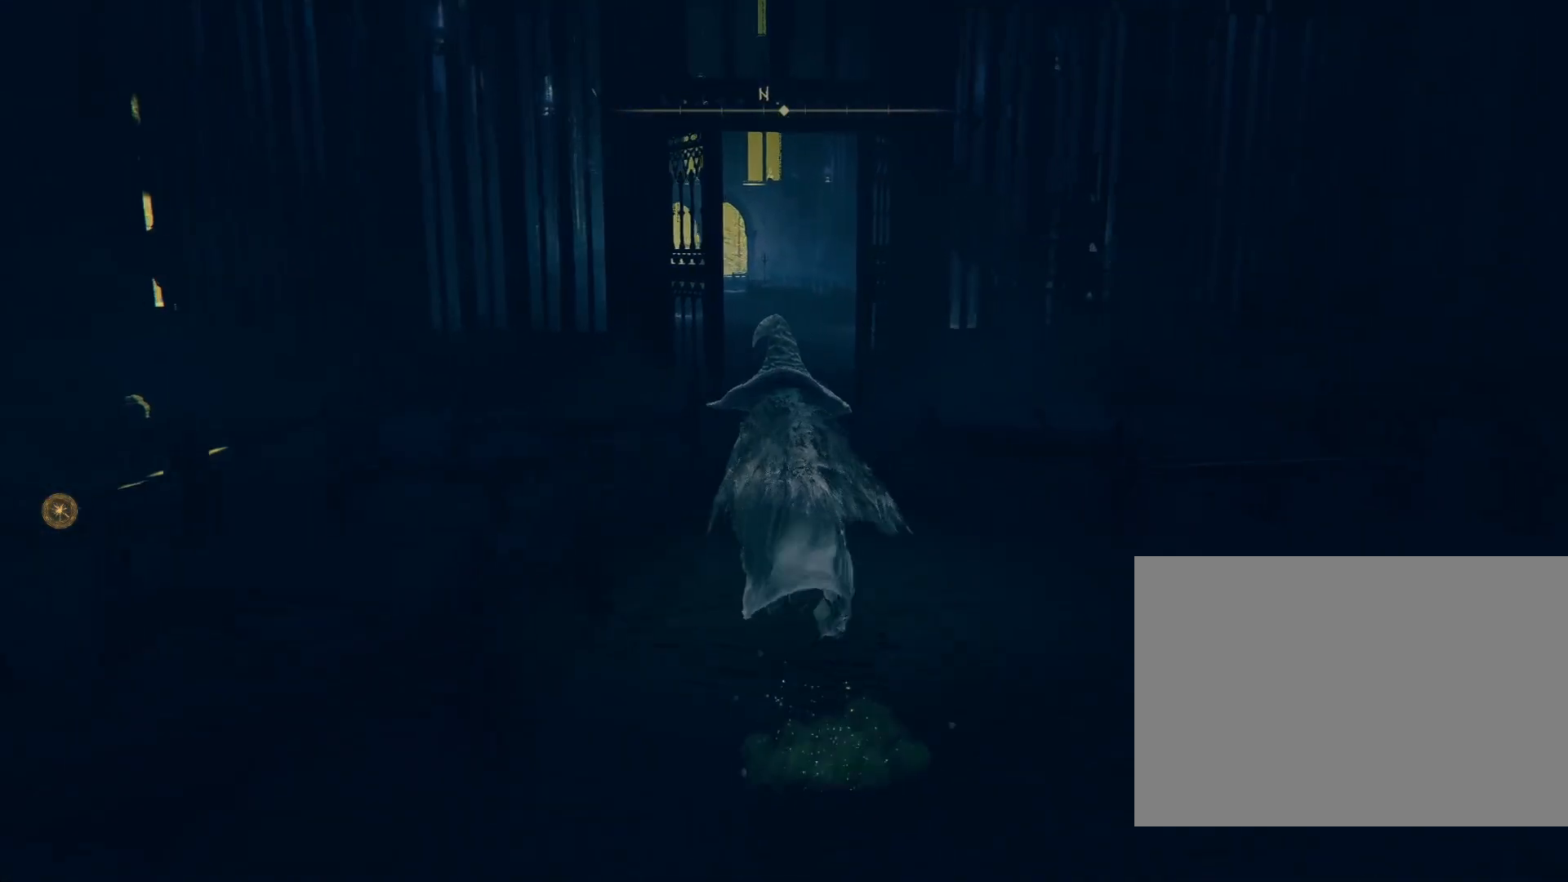
{"buttons": ["CIRCLE"], "left_stick": "up", "right_stick": "center", "events": [[67, "CROSS", "down"], [150, "CROSS", "up"]]}
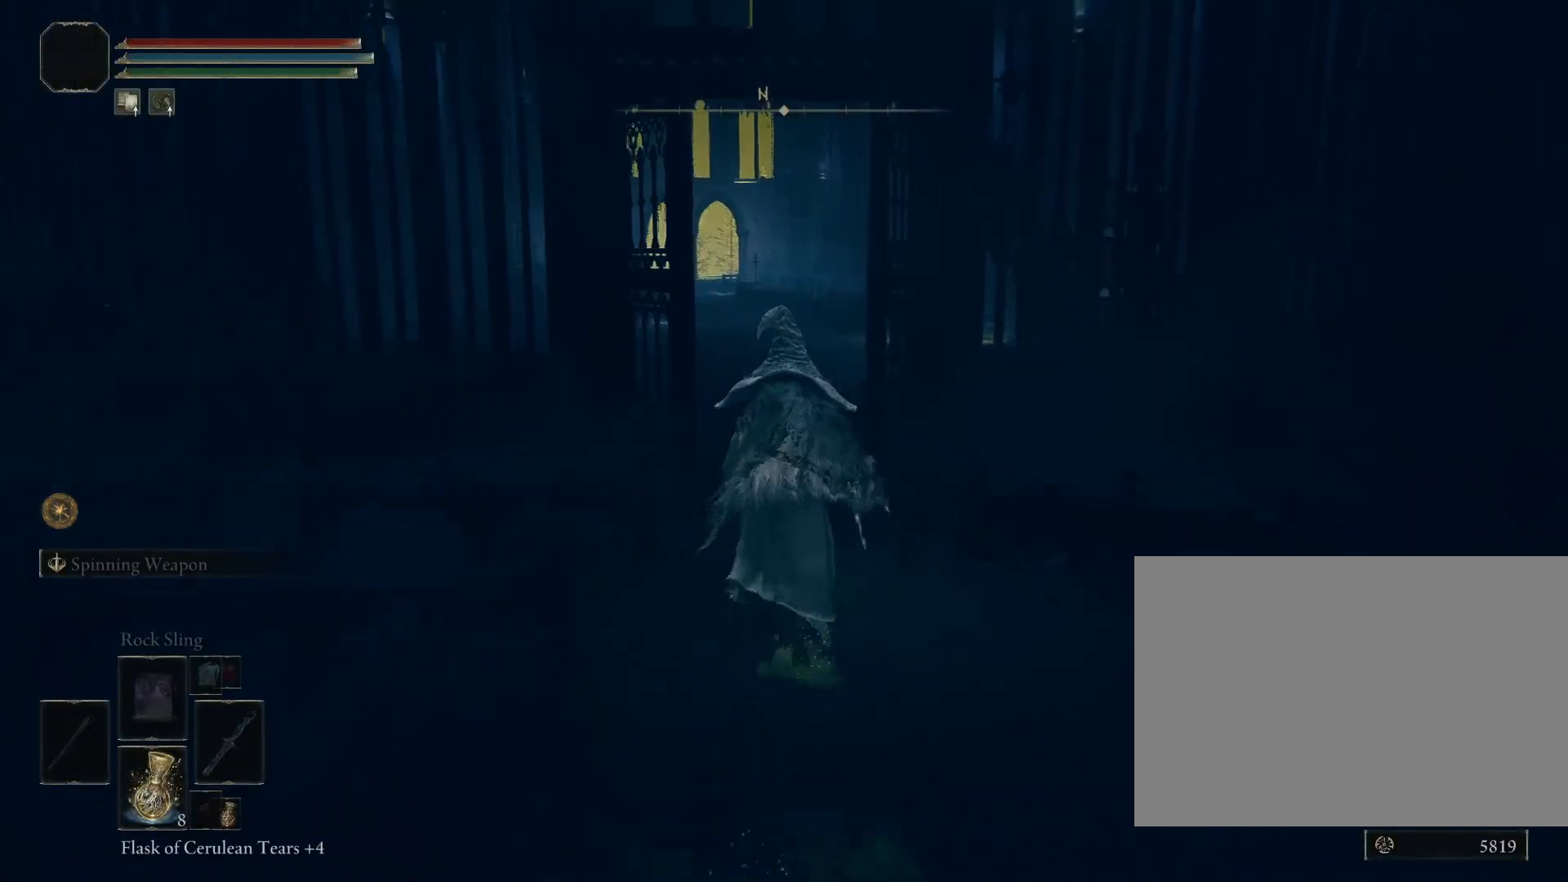
{"buttons": ["CIRCLE"], "left_stick": "up", "right_stick": "down", "events": [[83, "right_stick", "down"]]}
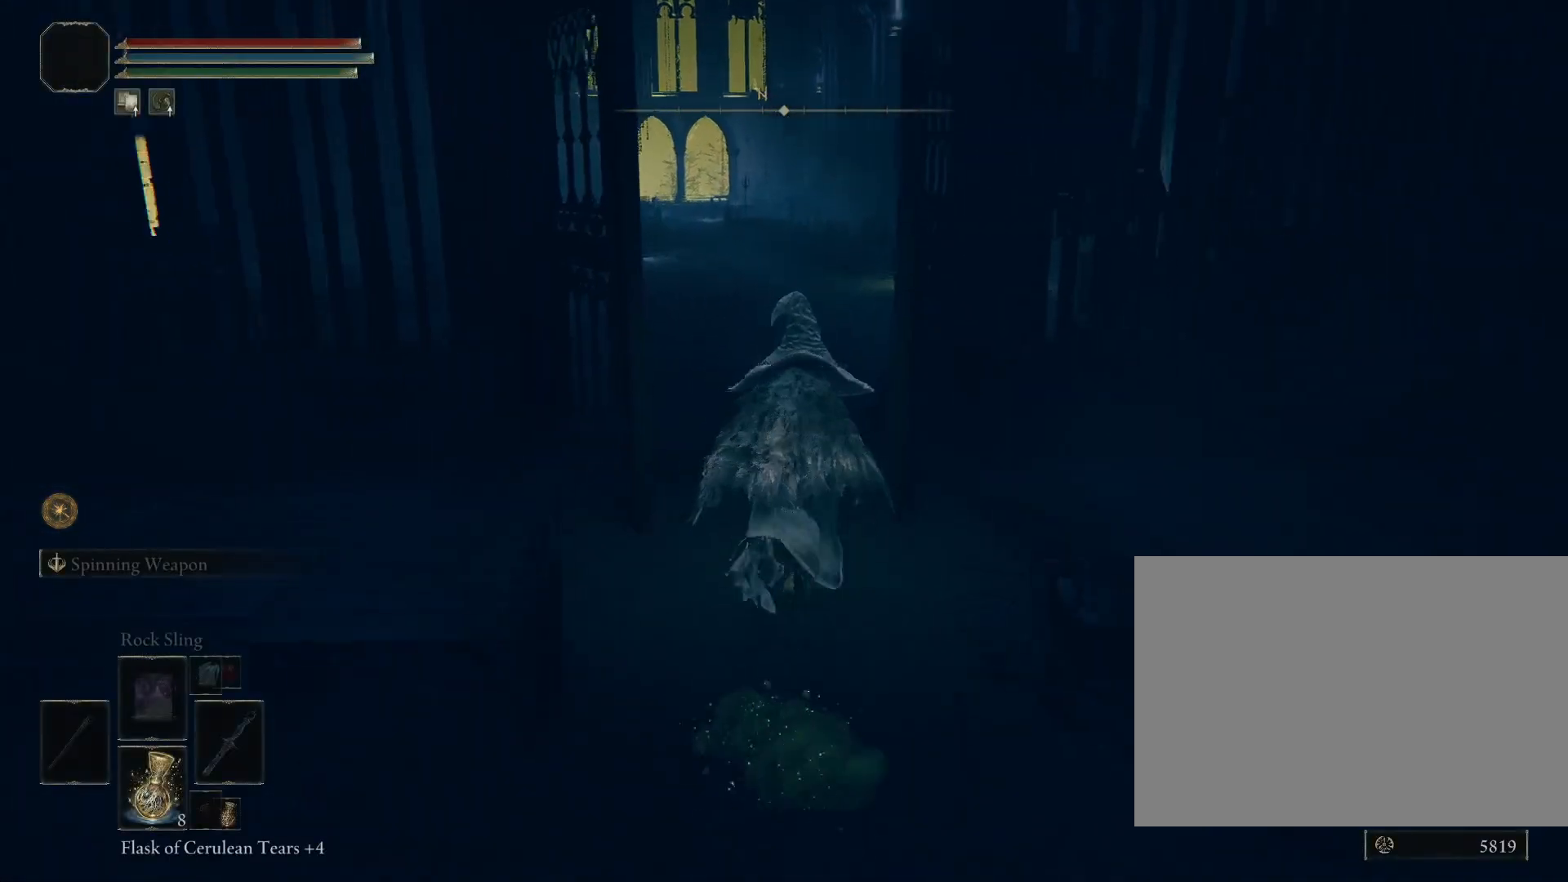
{"buttons": ["CIRCLE"], "left_stick": "up", "right_stick": "down", "events": []}
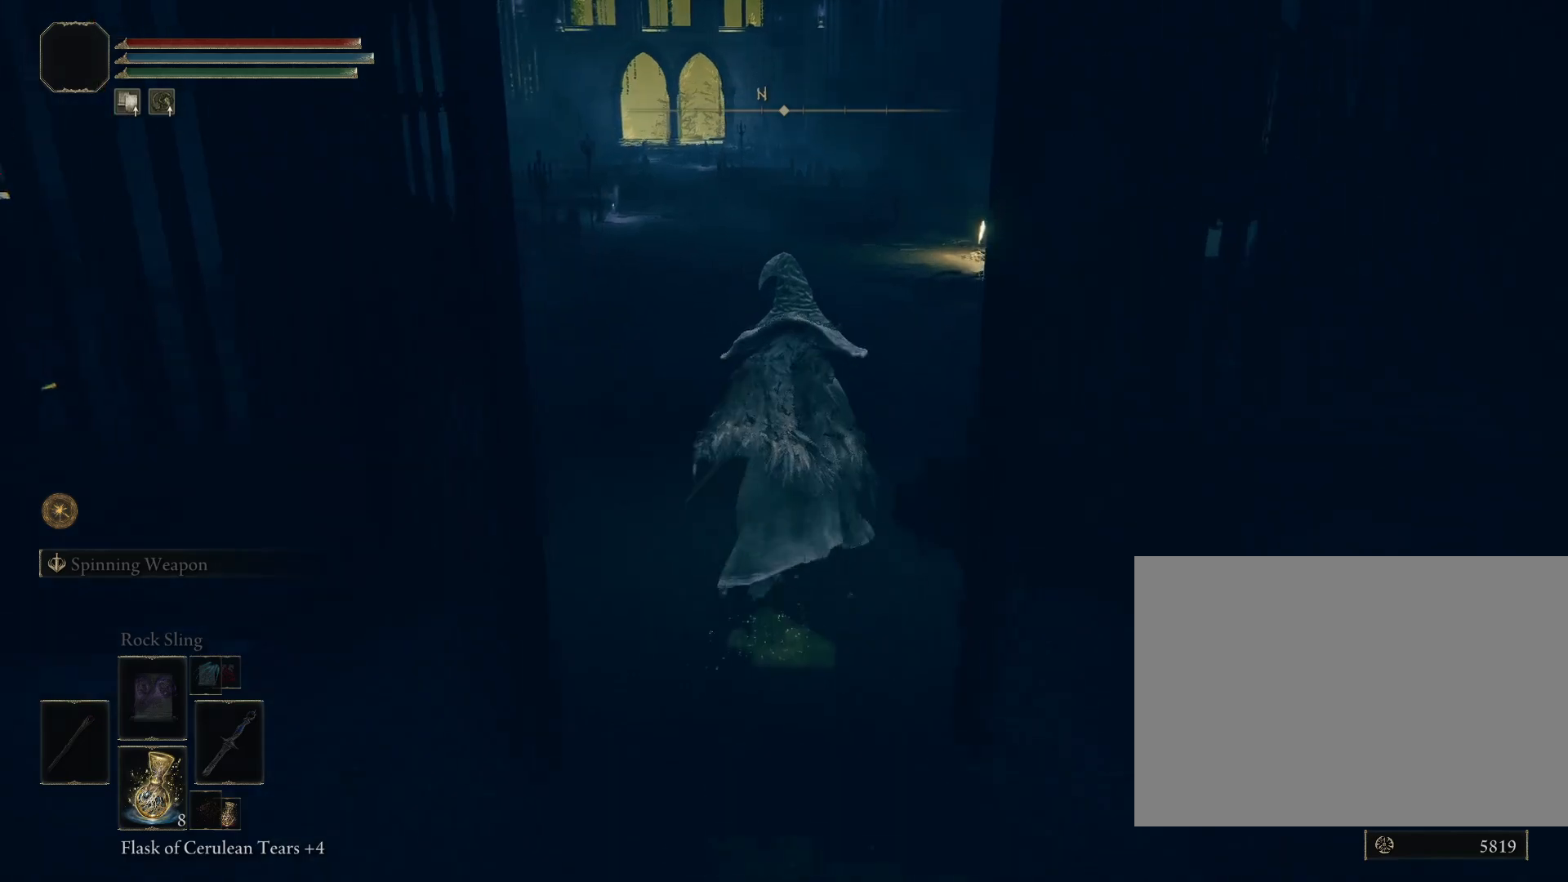
{"buttons": ["CIRCLE"], "left_stick": "up", "right_stick": "center", "events": [[133, "right_stick", "down-right"], [417, "right_stick", "center"]]}
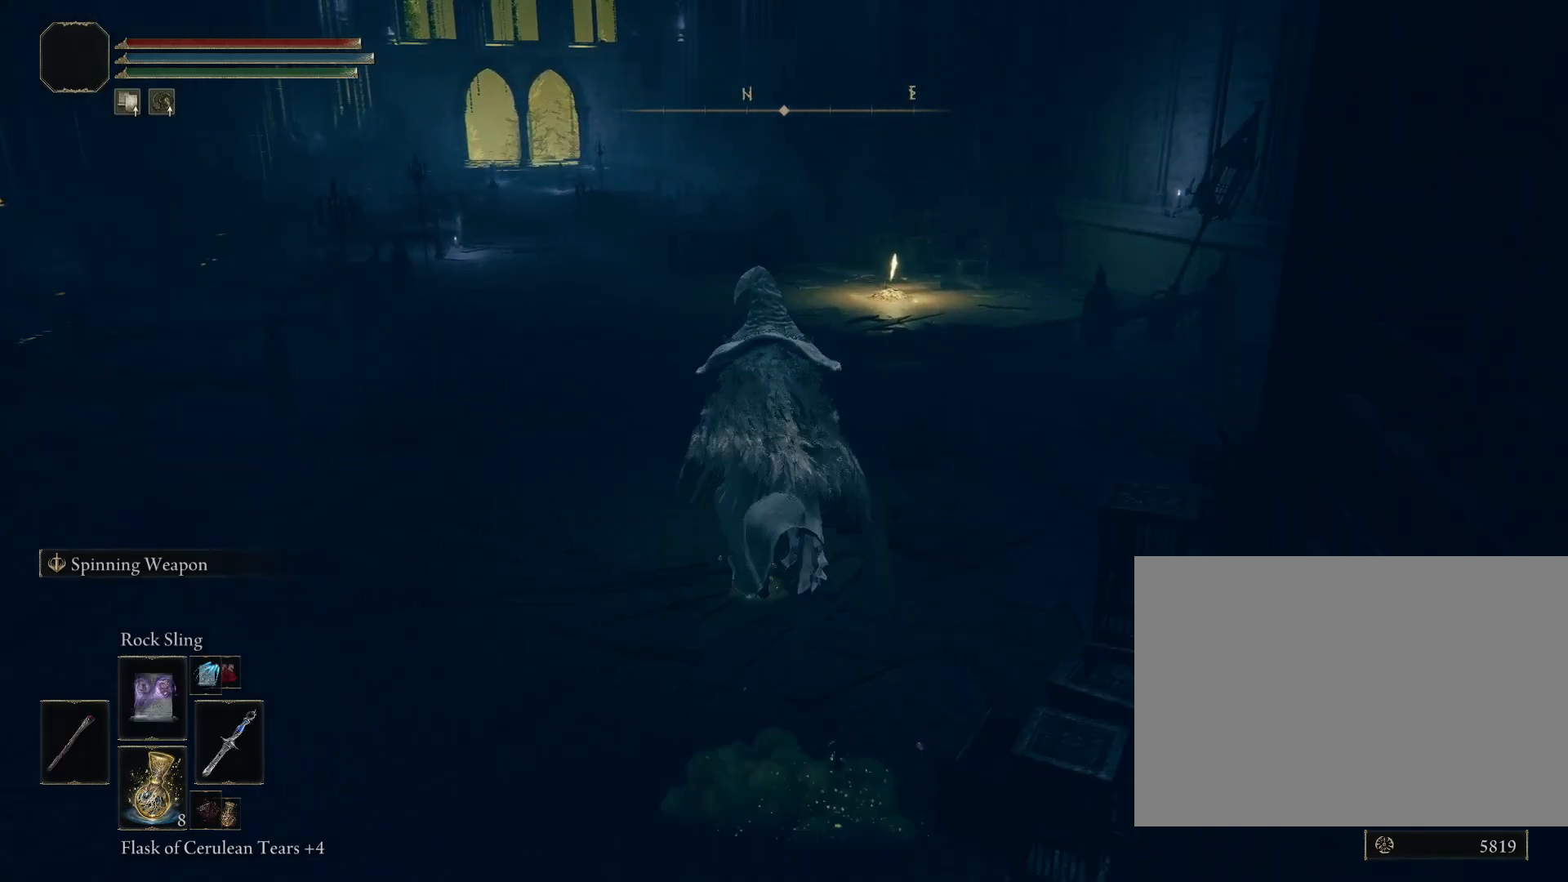
{"buttons": ["CIRCLE"], "left_stick": "up", "right_stick": "down-right", "events": [[117, "right_stick", "down-right"]]}
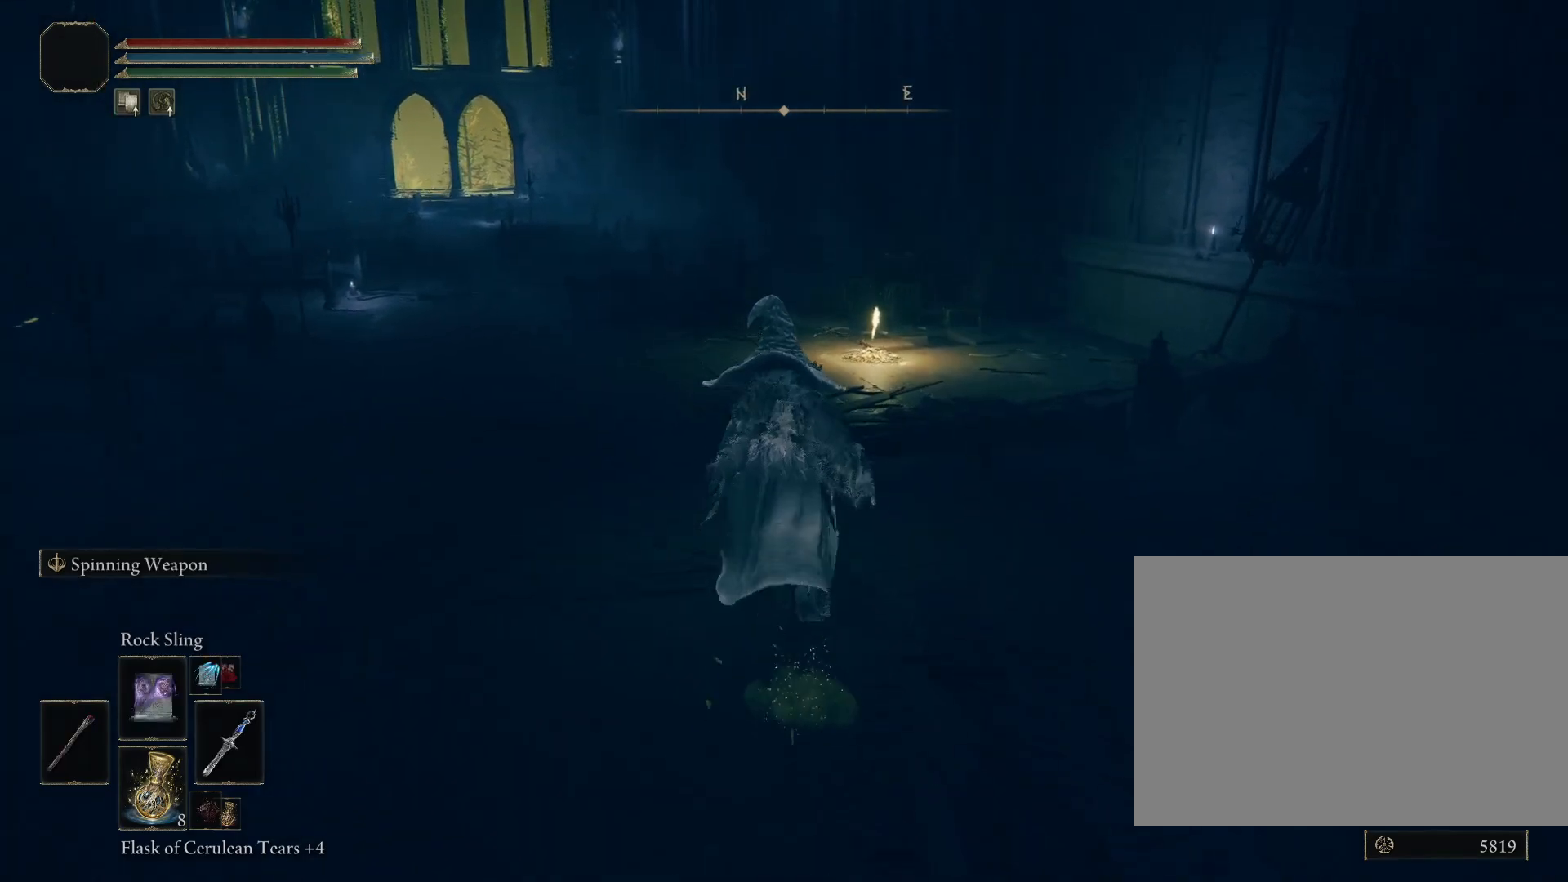
{"buttons": ["CIRCLE"], "left_stick": "up", "right_stick": "down-right", "events": []}
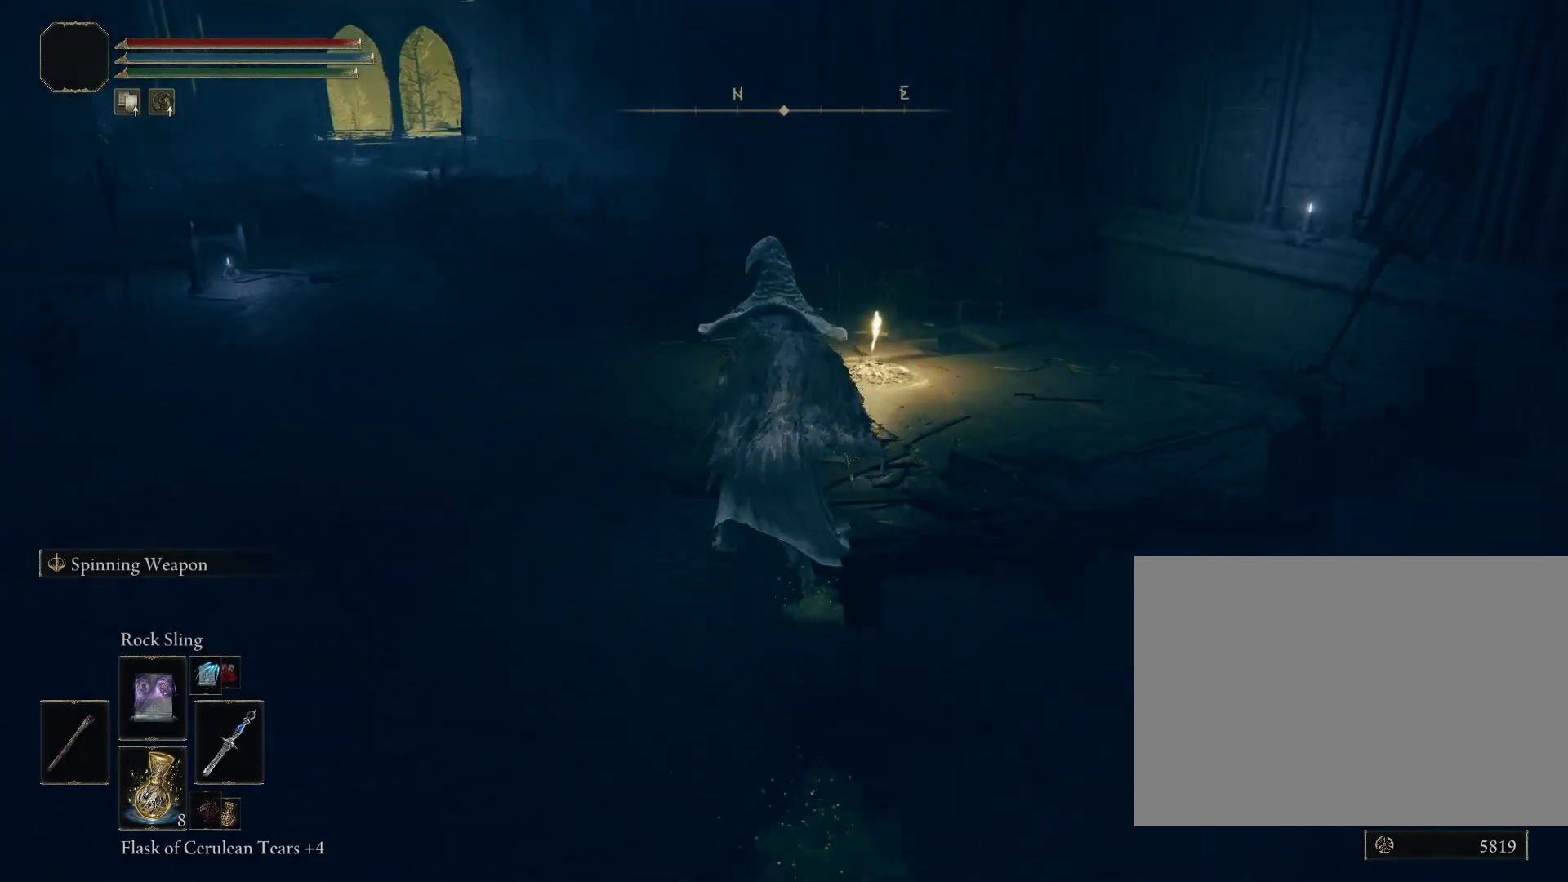
{"buttons": [], "left_stick": "up", "right_stick": "down", "events": [[283, "CIRCLE", "up"], [483, "right_stick", "down"]]}
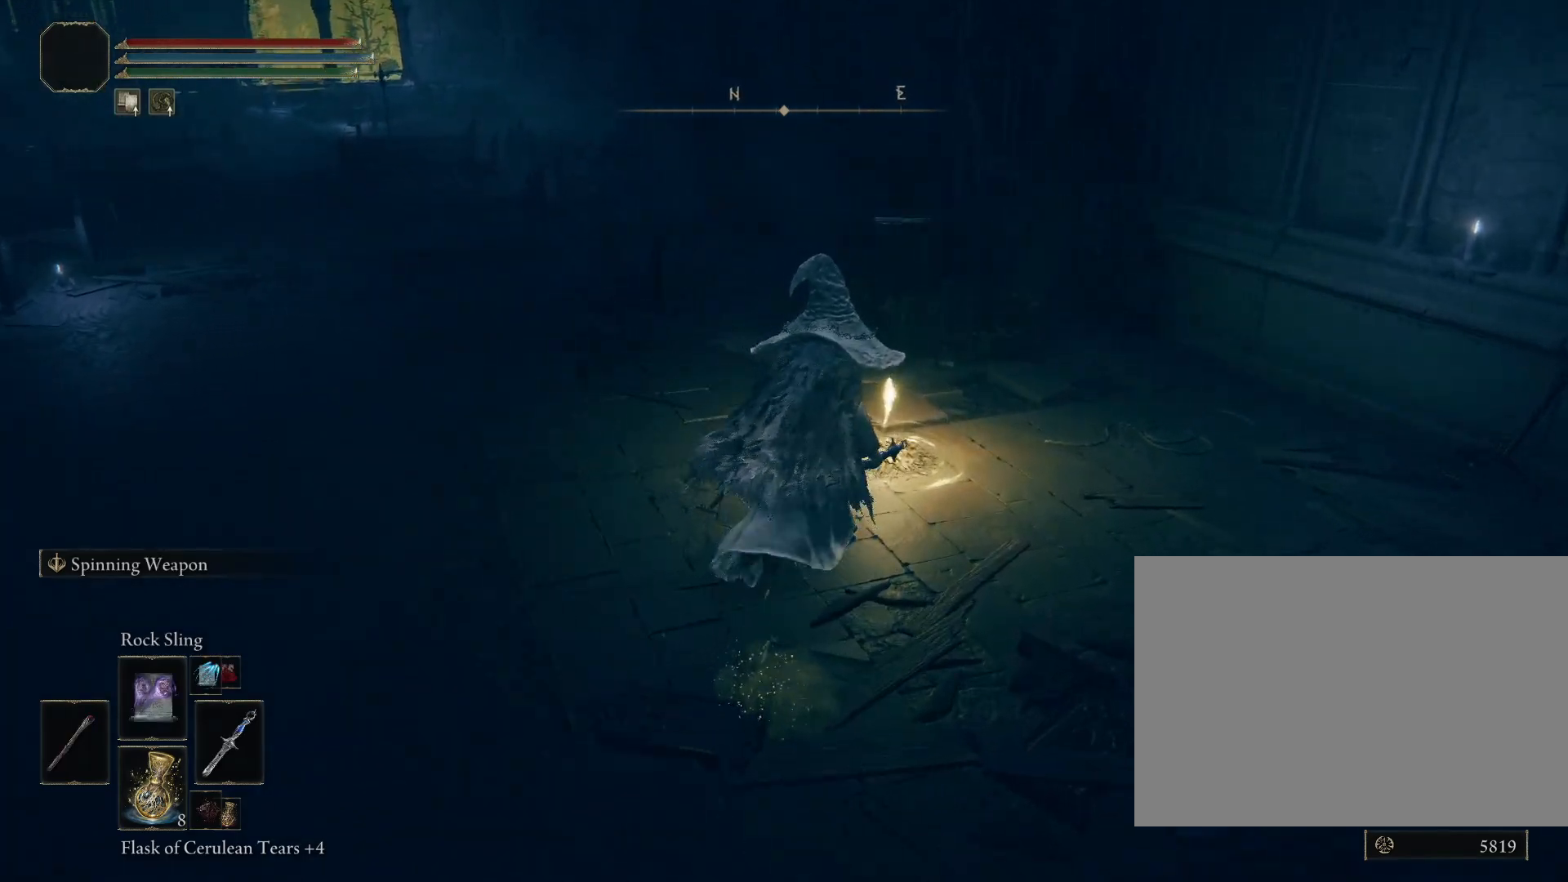
{"buttons": [], "left_stick": "center", "right_stick": "down", "events": [[83, "right_stick", "center"], [150, "left_stick", "center"], [433, "right_stick", "down"]]}
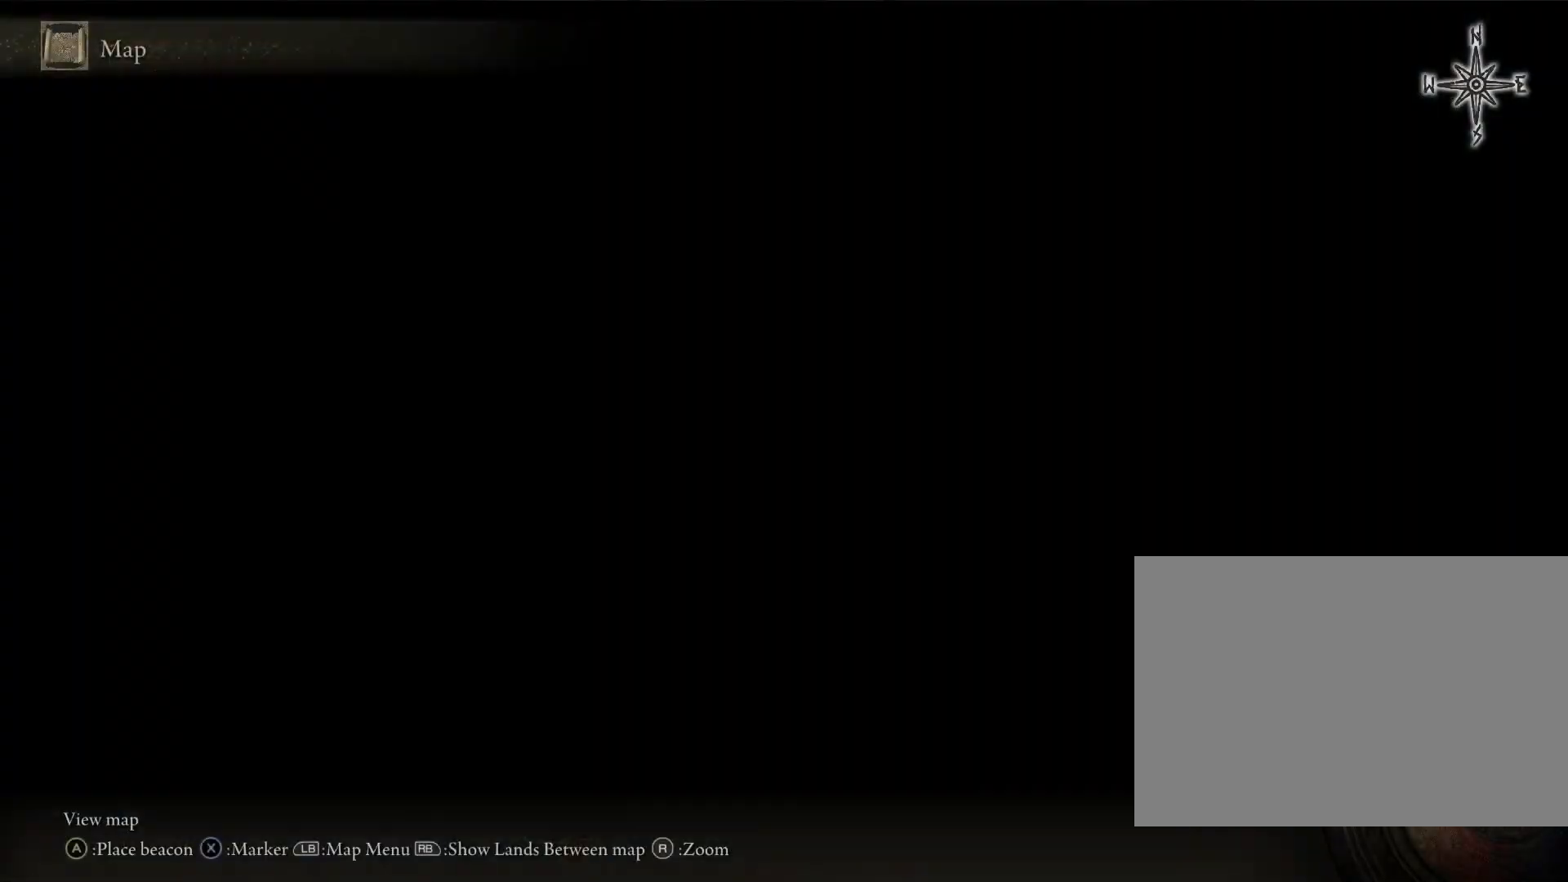
{"buttons": [], "left_stick": "right", "right_stick": "center", "events": [[33, "left_stick", "right"], [100, "right_stick", "center"], [133, "left_stick", "down-right"], [267, "left_stick", "down-left"], [500, "left_stick", "right"]]}
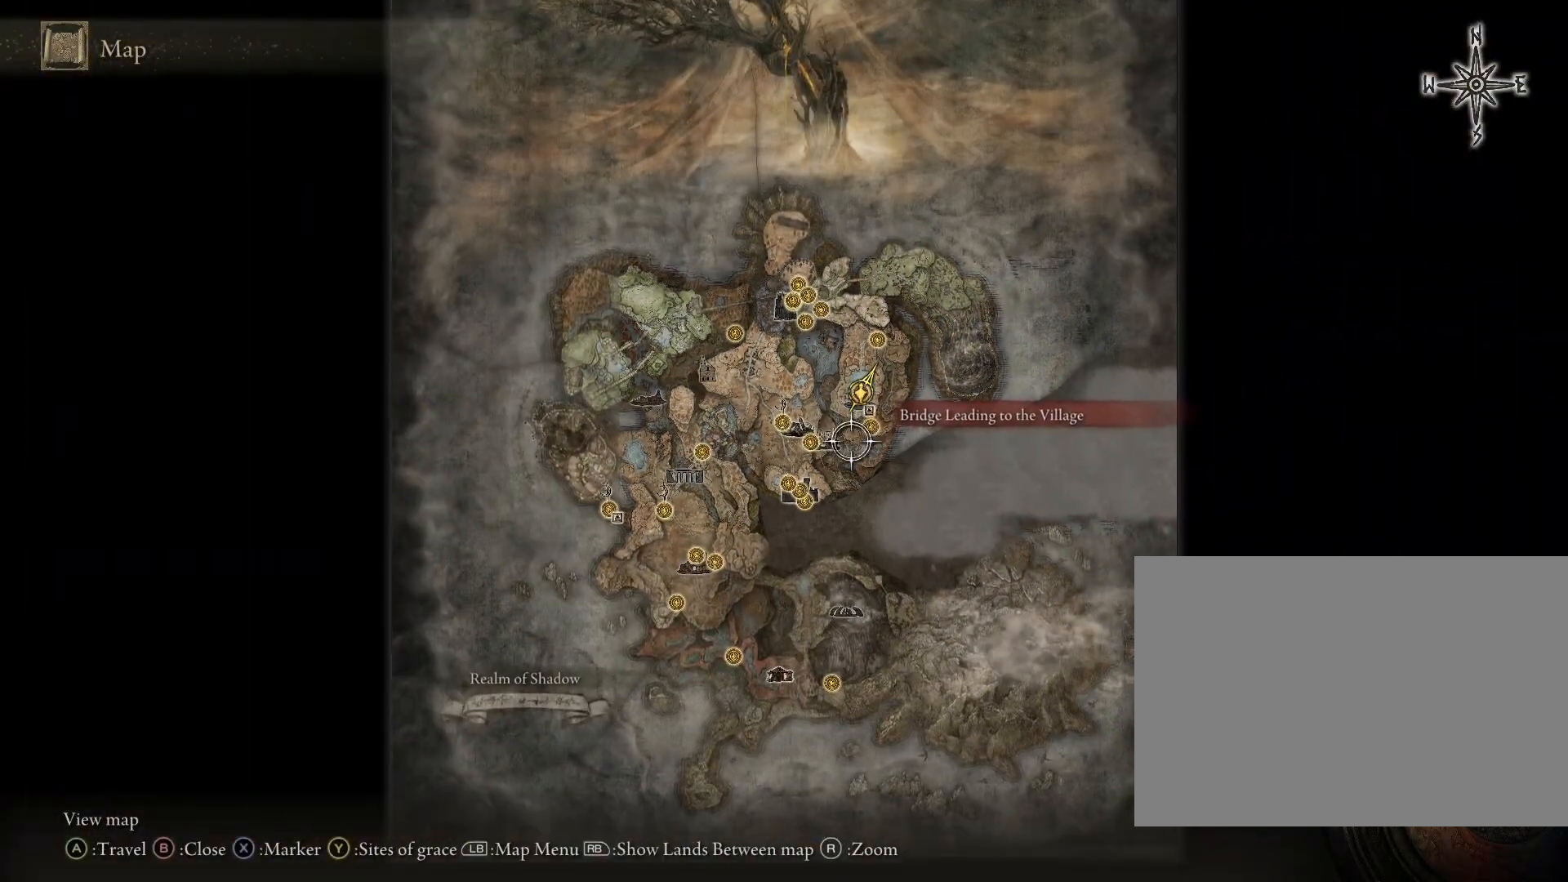
{"buttons": [], "left_stick": "center", "right_stick": "center", "events": [[50, "left_stick", "center"], [200, "left_stick", "down-left"], [483, "left_stick", "center"]]}
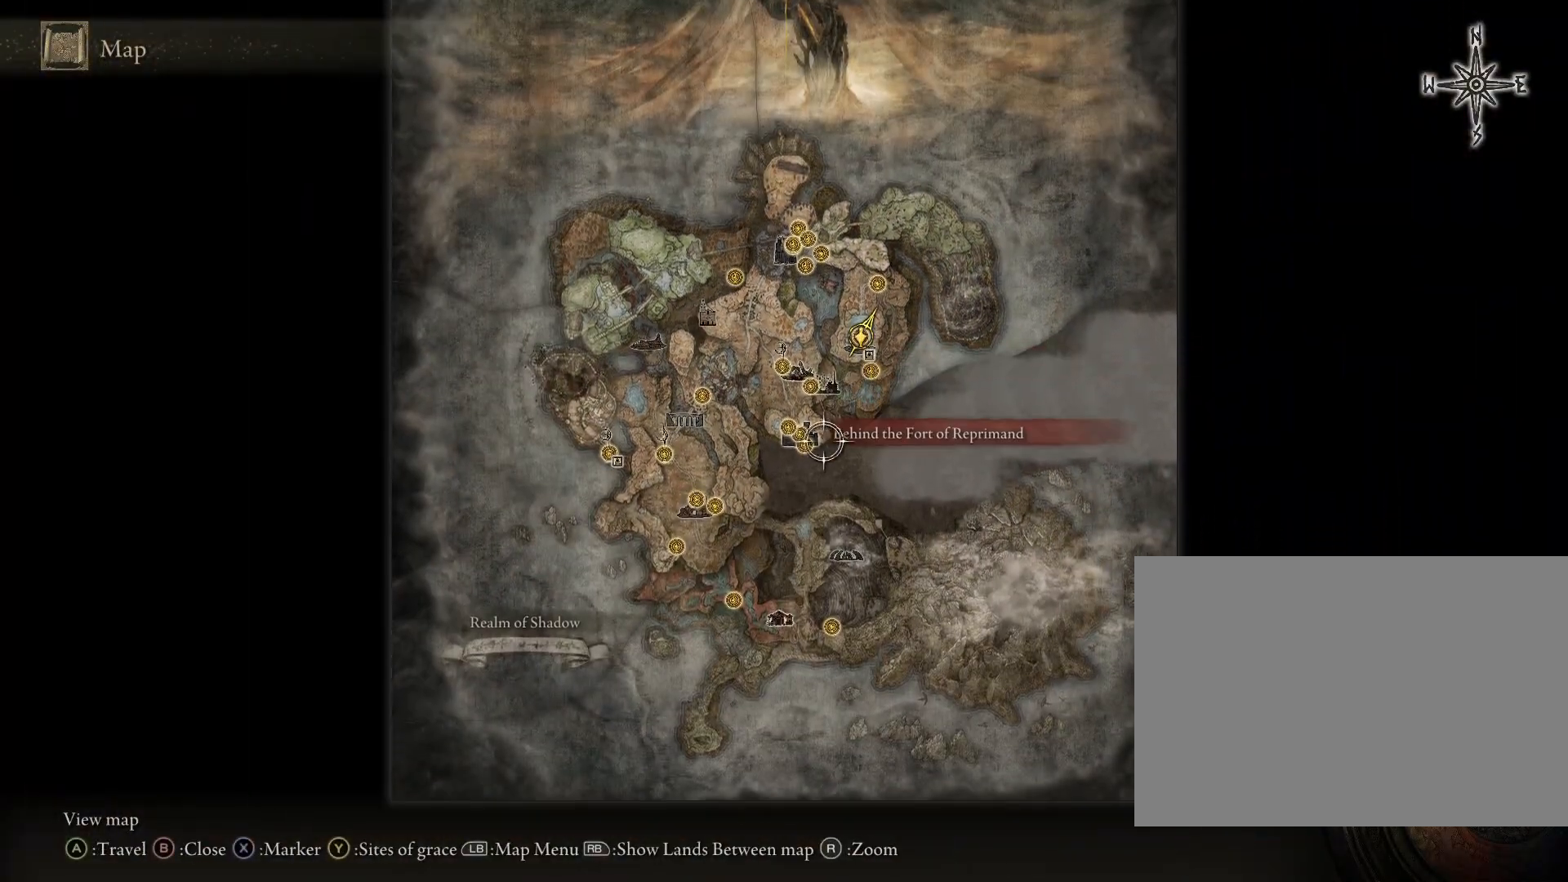
{"buttons": [], "left_stick": "center", "right_stick": "center", "events": [[33, "right_stick", "up-right"], [200, "right_stick", "center"]]}
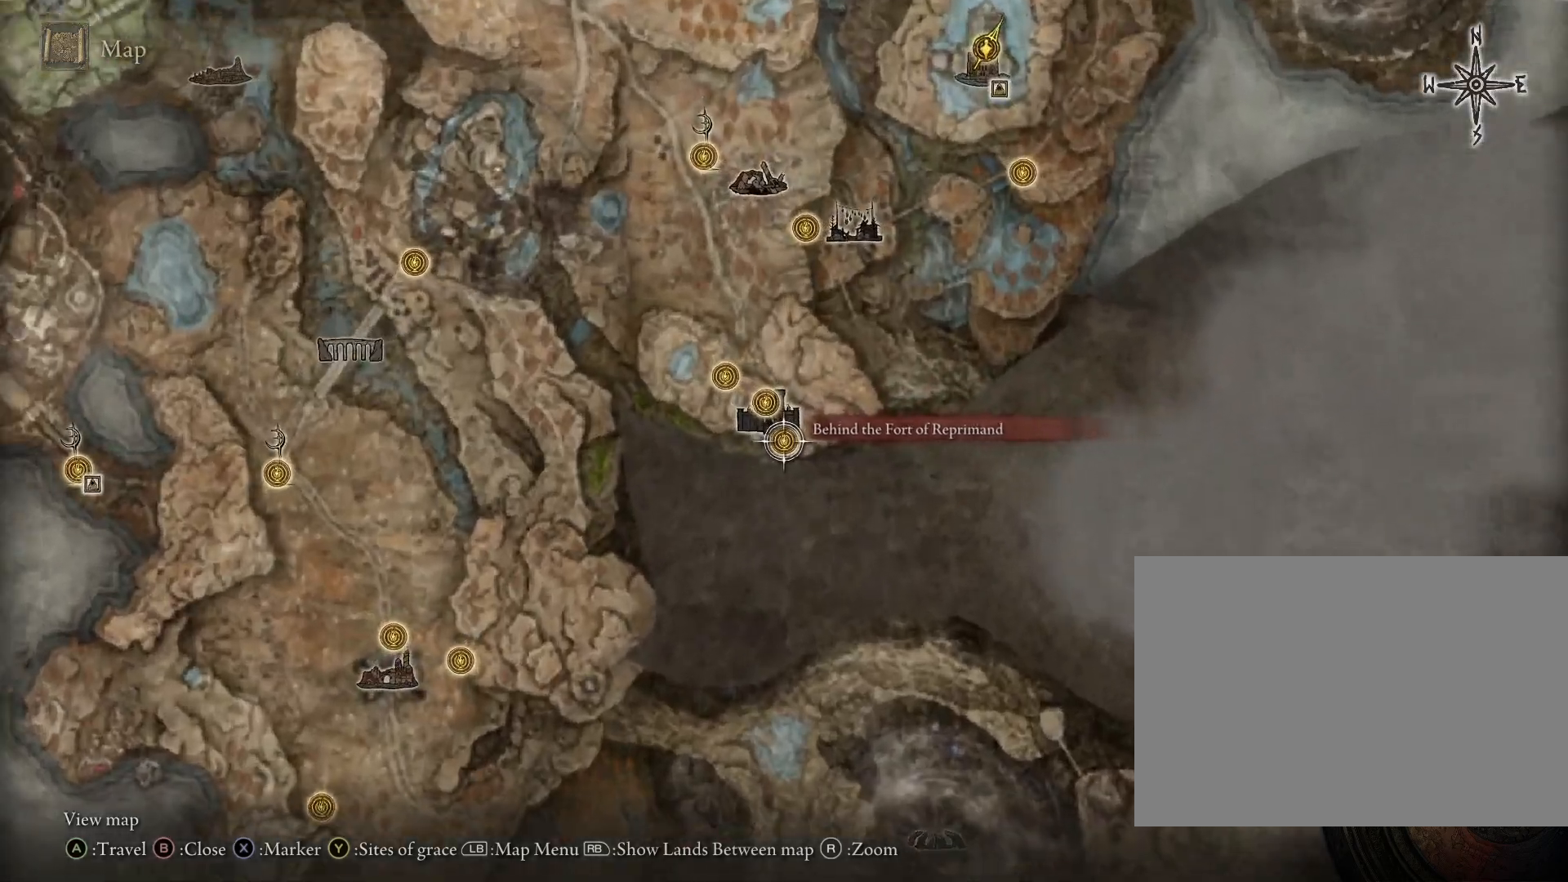
{"buttons": [], "left_stick": "center", "right_stick": "center", "events": [[333, "CROSS", "down"], [433, "CROSS", "up"]]}
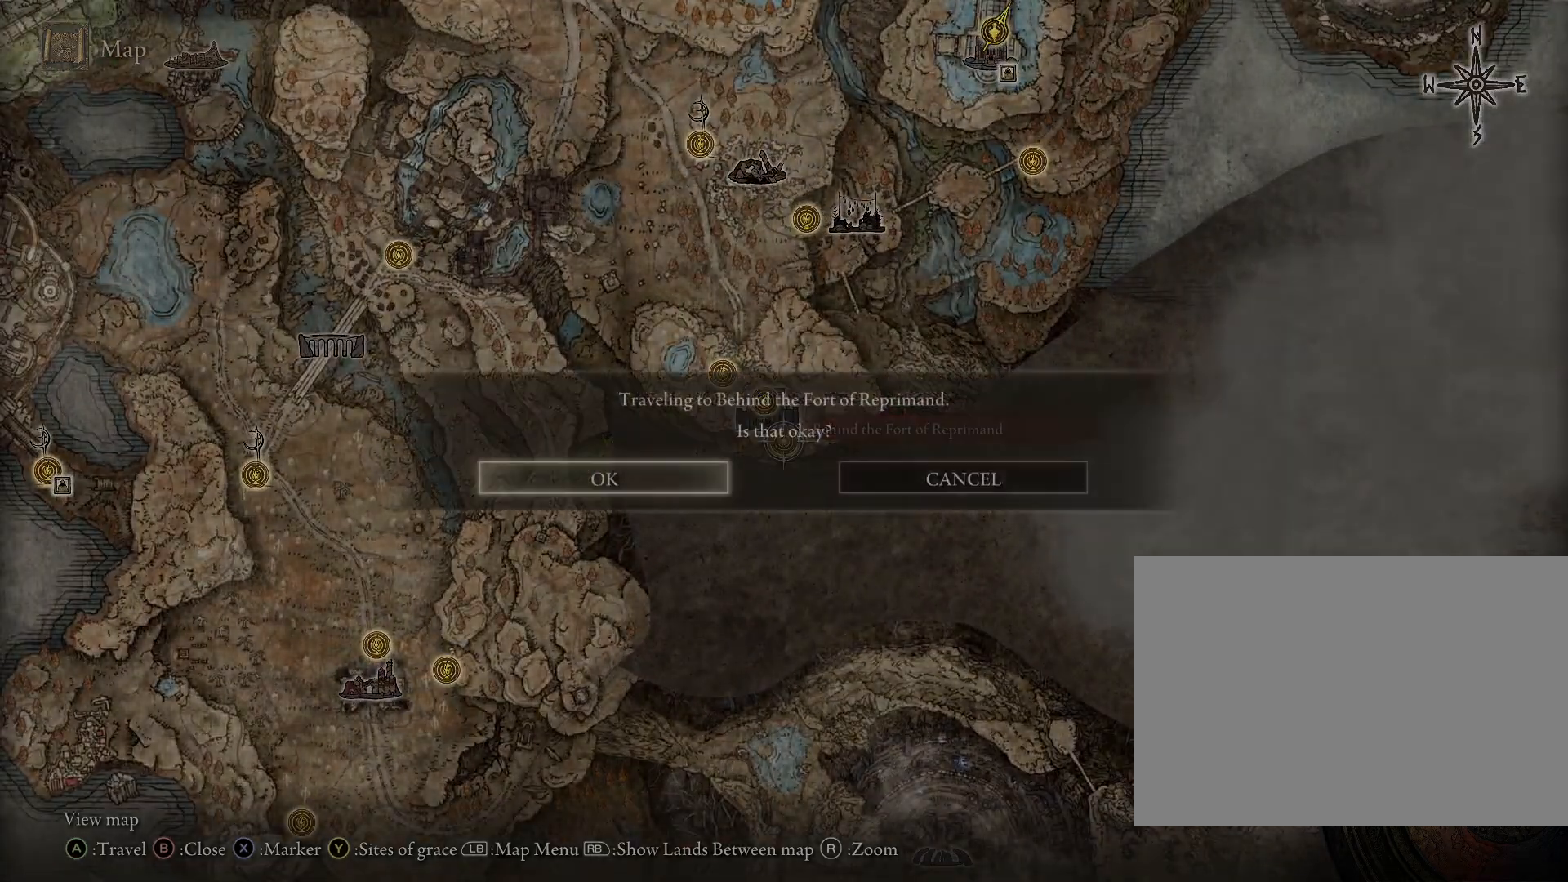
{"buttons": [], "left_stick": "center", "right_stick": "center", "events": [[167, "CROSS", "down"], [300, "CROSS", "up"]]}